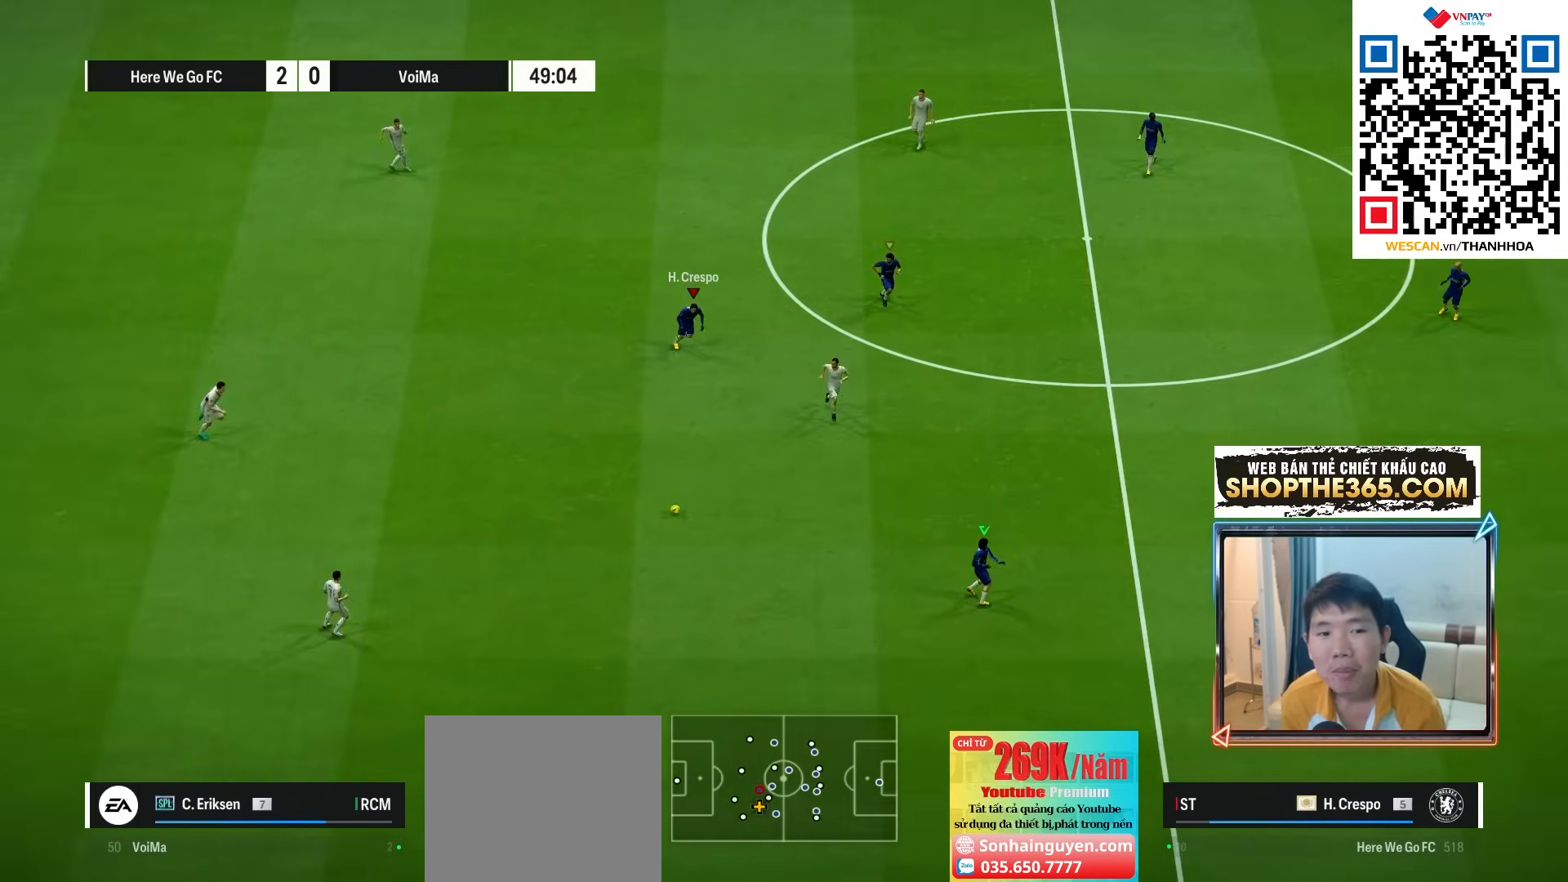
Gameplay with a controller (PlayStation layout); each line is a JSON object with the inputs held at the frame after it. "events" lists button and stick changes between this image and that frame as [ms after this image, input, new state], when the widget could be followed in between. Not read: L3 other_buttons.
{"buttons": ["R1", "R2"], "left_stick": "down", "right_stick": "center", "events": [[217, "left_stick", "down"], [233, "R2", "up"], [467, "R2", "down"]]}
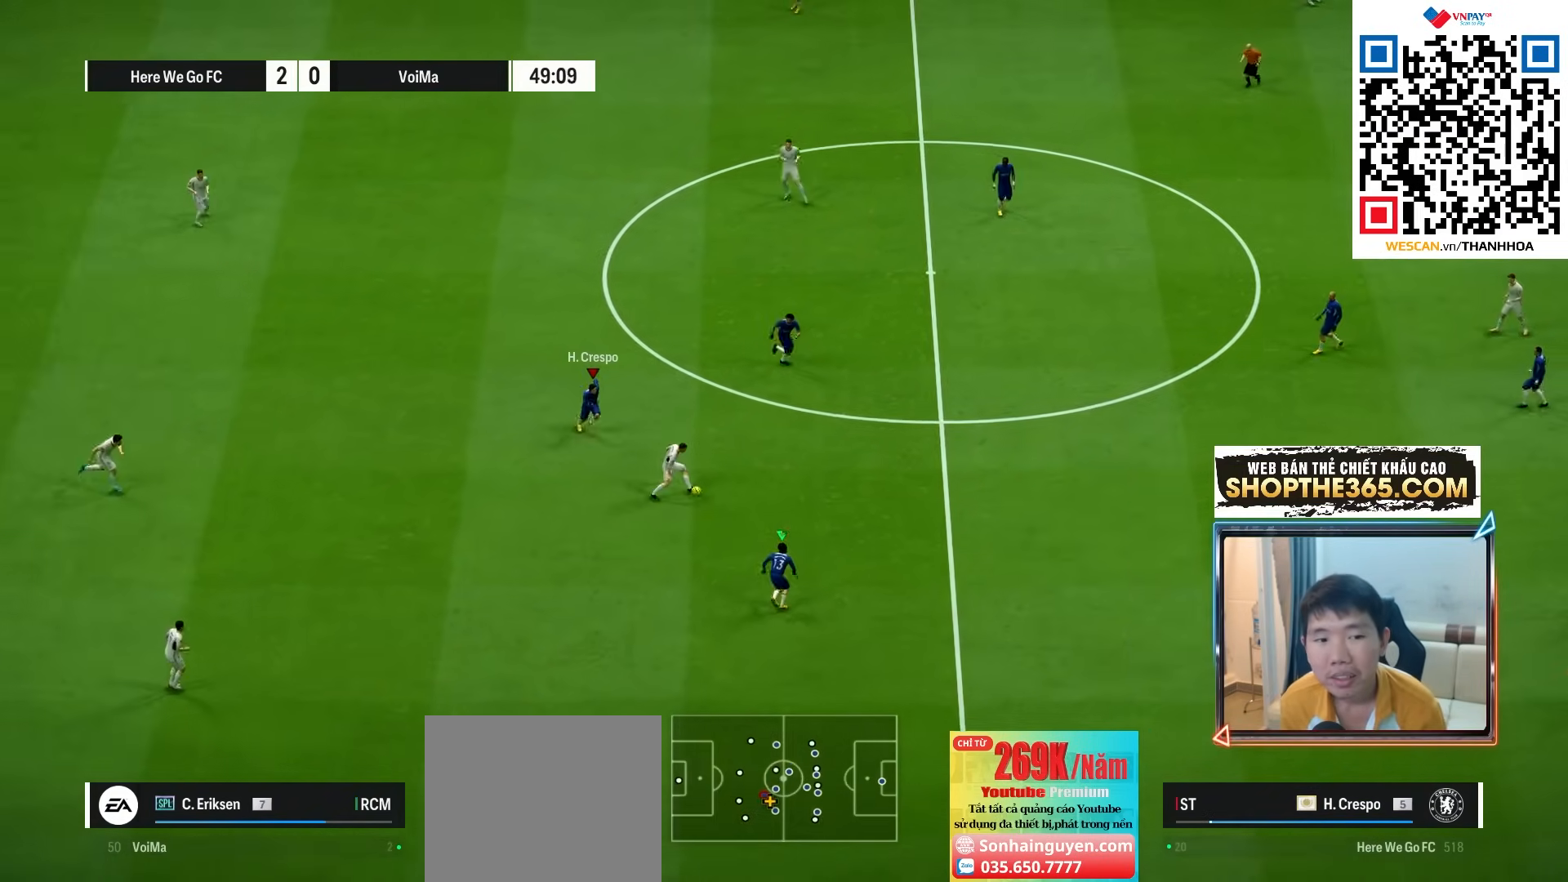
{"buttons": ["R1", "R2"], "left_stick": "down", "right_stick": "center", "events": [[200, "L1", "down"], [333, "L1", "up"]]}
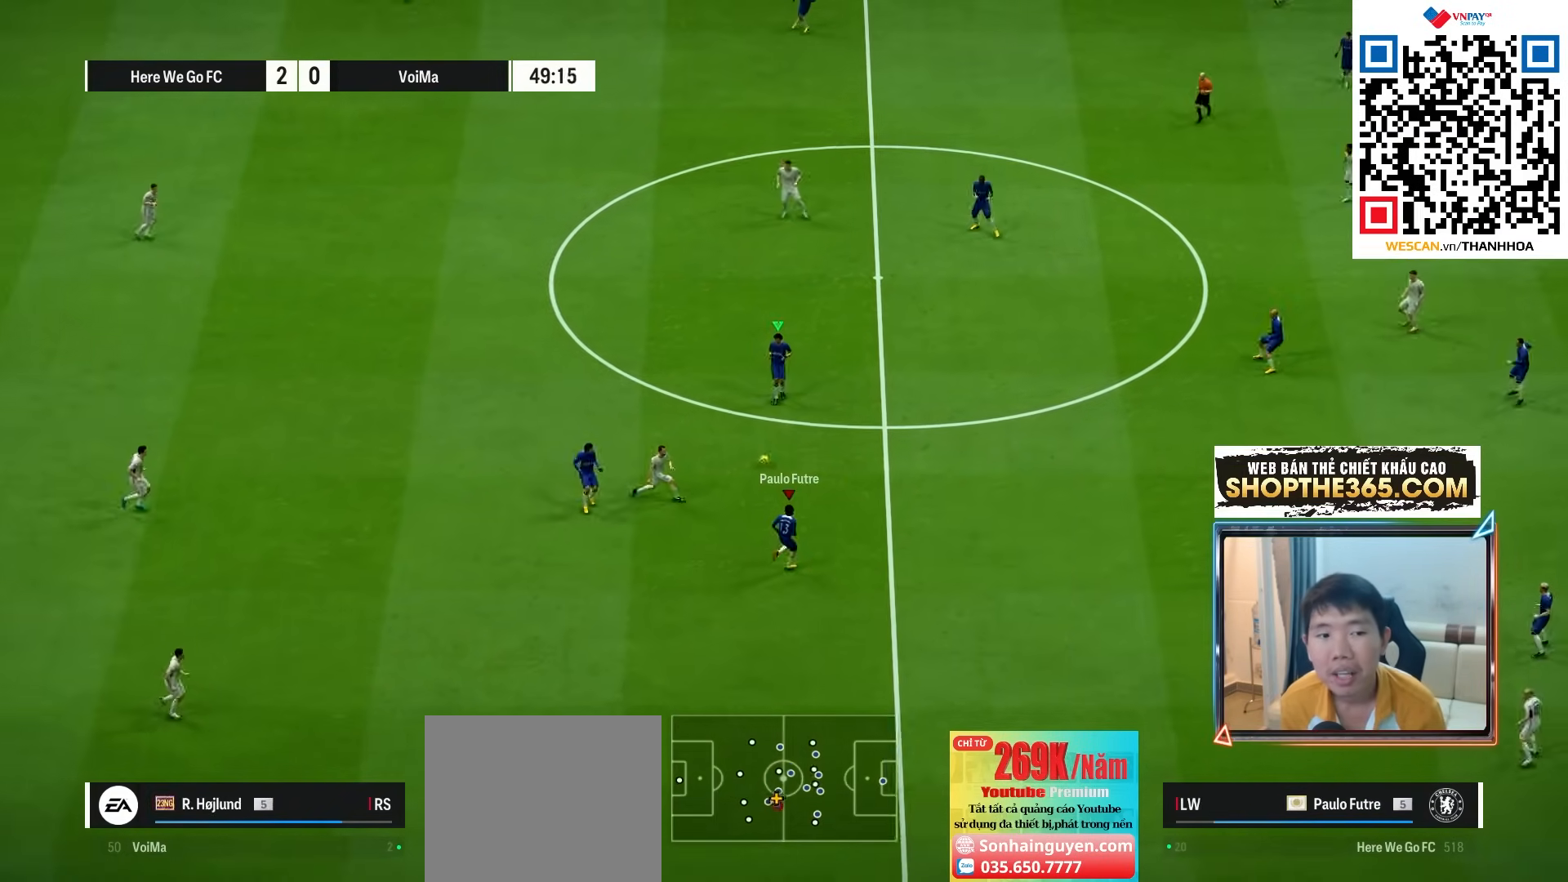
{"buttons": ["R1"], "left_stick": "left", "right_stick": "center", "events": [[150, "L1", "down"], [183, "left_stick", "down-left"], [283, "L1", "up"], [283, "left_stick", "left"], [400, "R2", "up"]]}
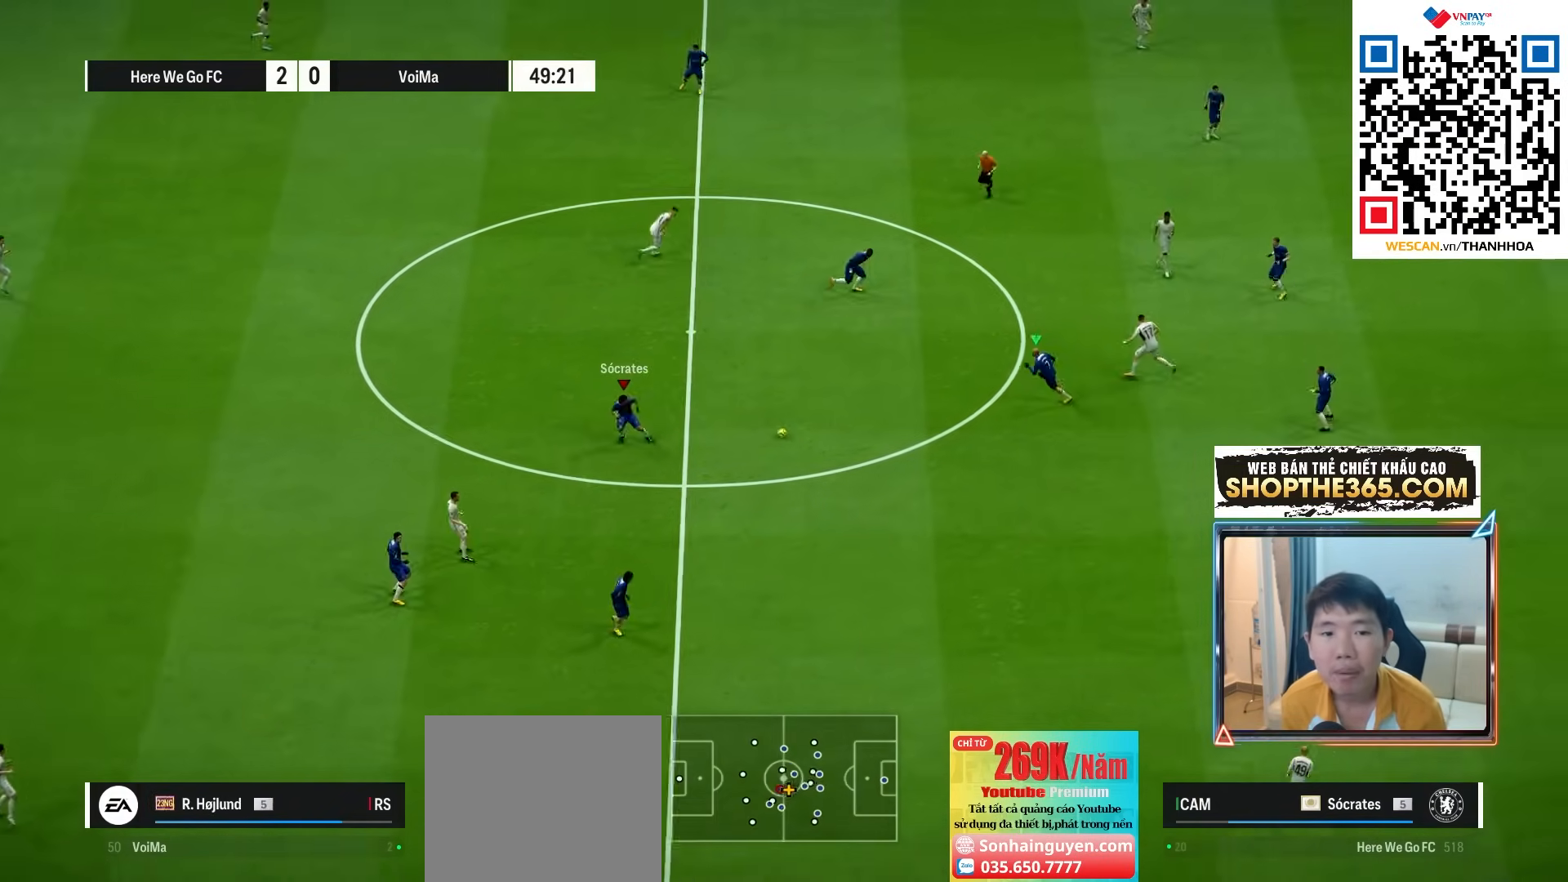
{"buttons": ["CROSS", "R1"], "left_stick": "left", "right_stick": "center", "events": [[233, "L1", "down"], [233, "left_stick", "up-left"], [367, "L1", "up"], [450, "CROSS", "down"], [450, "left_stick", "left"]]}
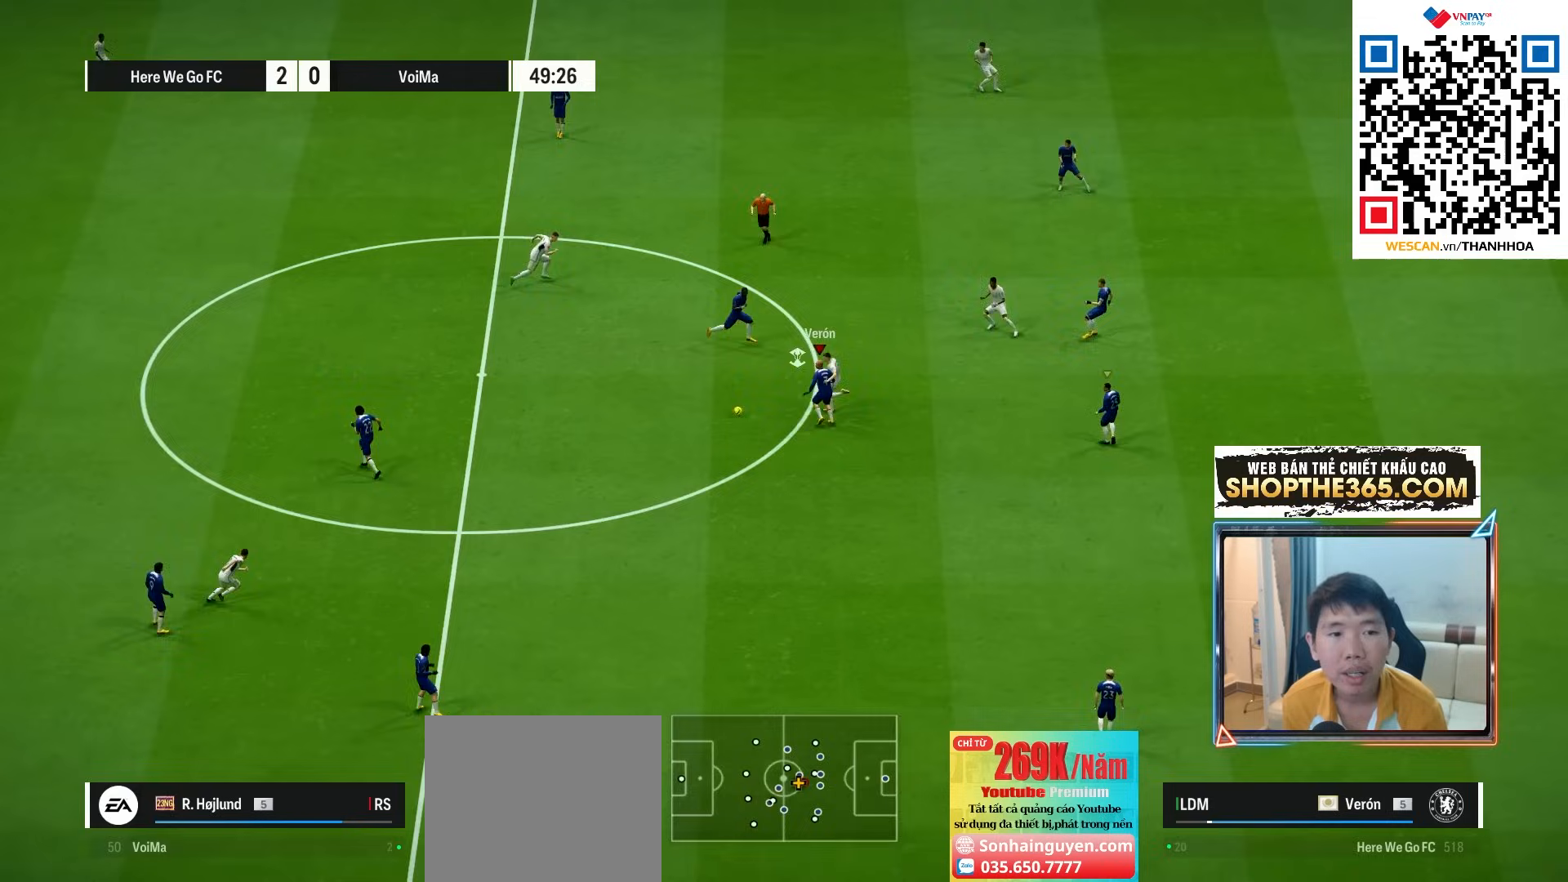
{"buttons": ["CROSS", "L1", "R1"], "left_stick": "left", "right_stick": "center", "events": [[500, "L1", "down"]]}
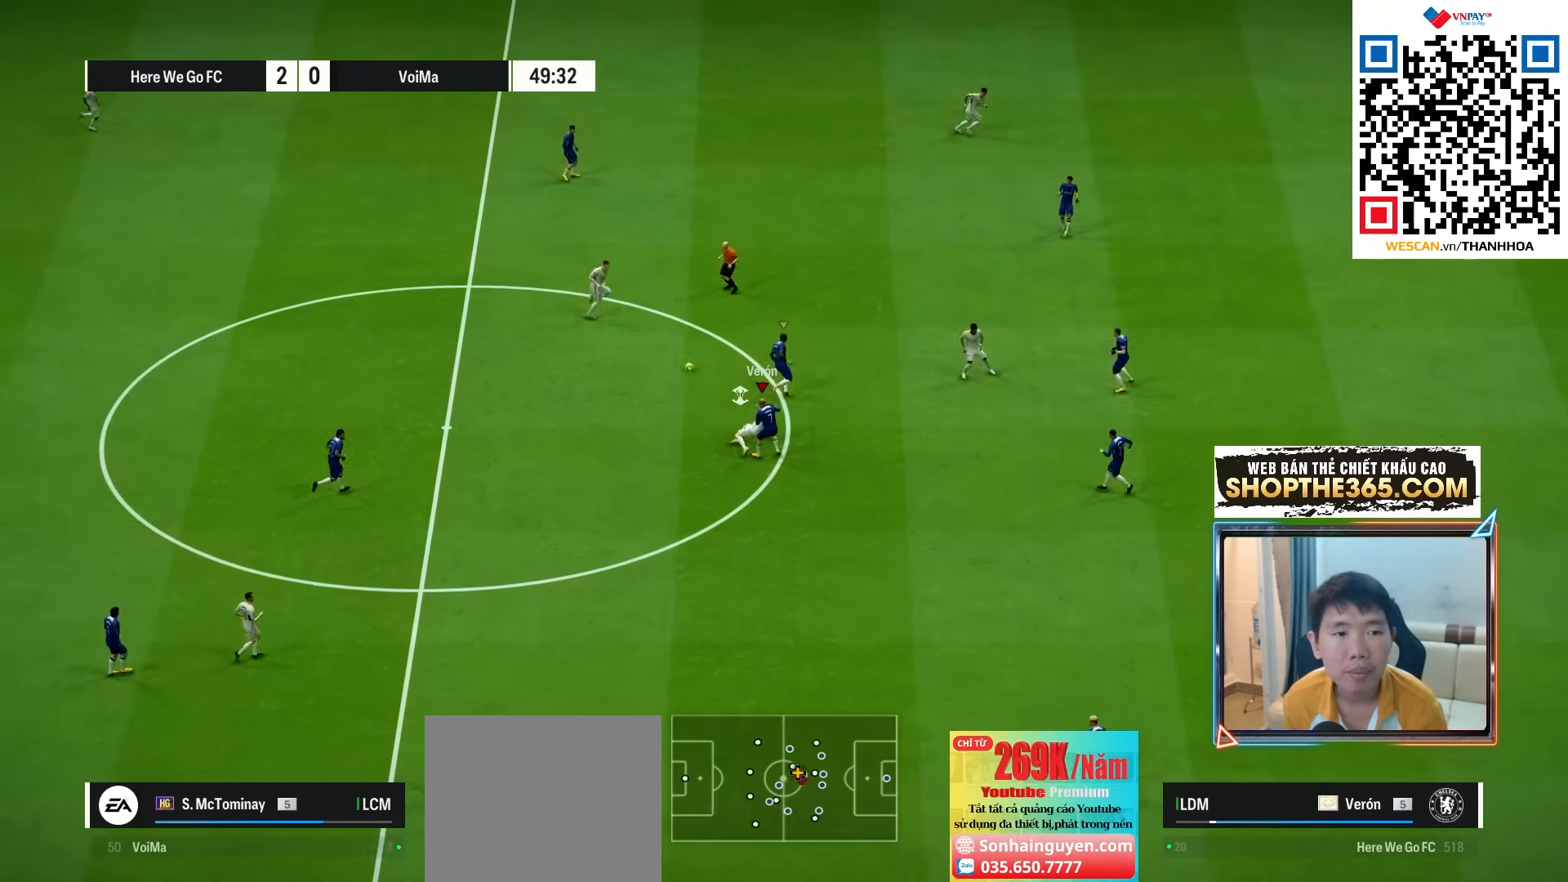
{"buttons": ["R1"], "left_stick": "up", "right_stick": "up", "events": [[17, "left_stick", "up"], [67, "CROSS", "up"], [133, "L1", "up"], [467, "right_stick", "up"]]}
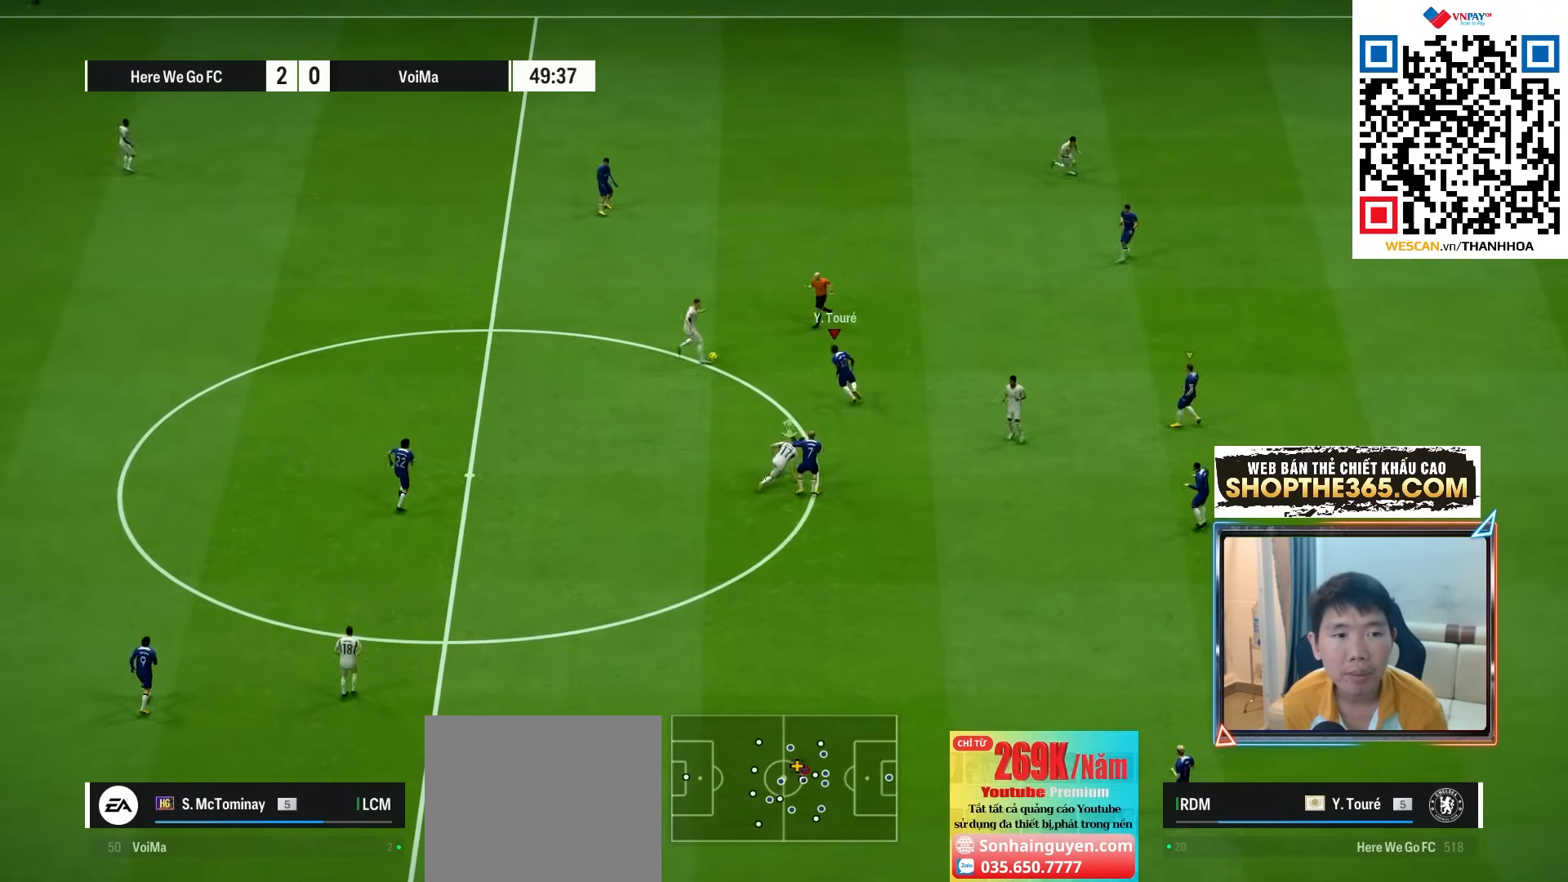
{"buttons": ["L2", "R1", "R2"], "left_stick": "up", "right_stick": "center", "events": [[17, "L2", "down"], [50, "R2", "down"], [50, "right_stick", "center"]]}
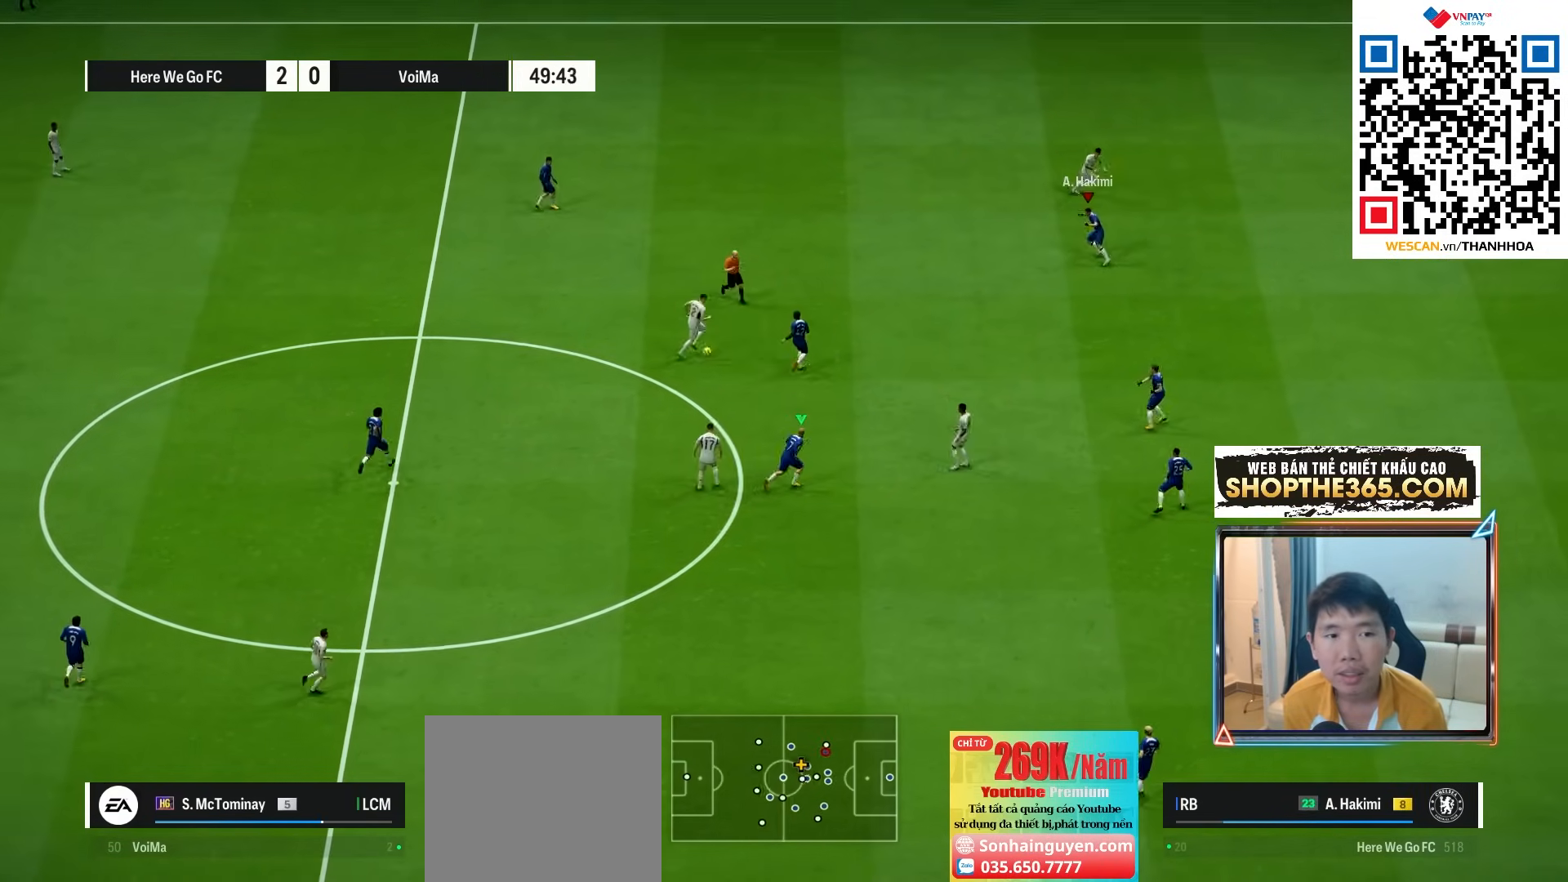
{"buttons": ["L2", "R1", "R2"], "left_stick": "down-right", "right_stick": "center", "events": [[83, "left_stick", "up-right"], [383, "left_stick", "down-right"]]}
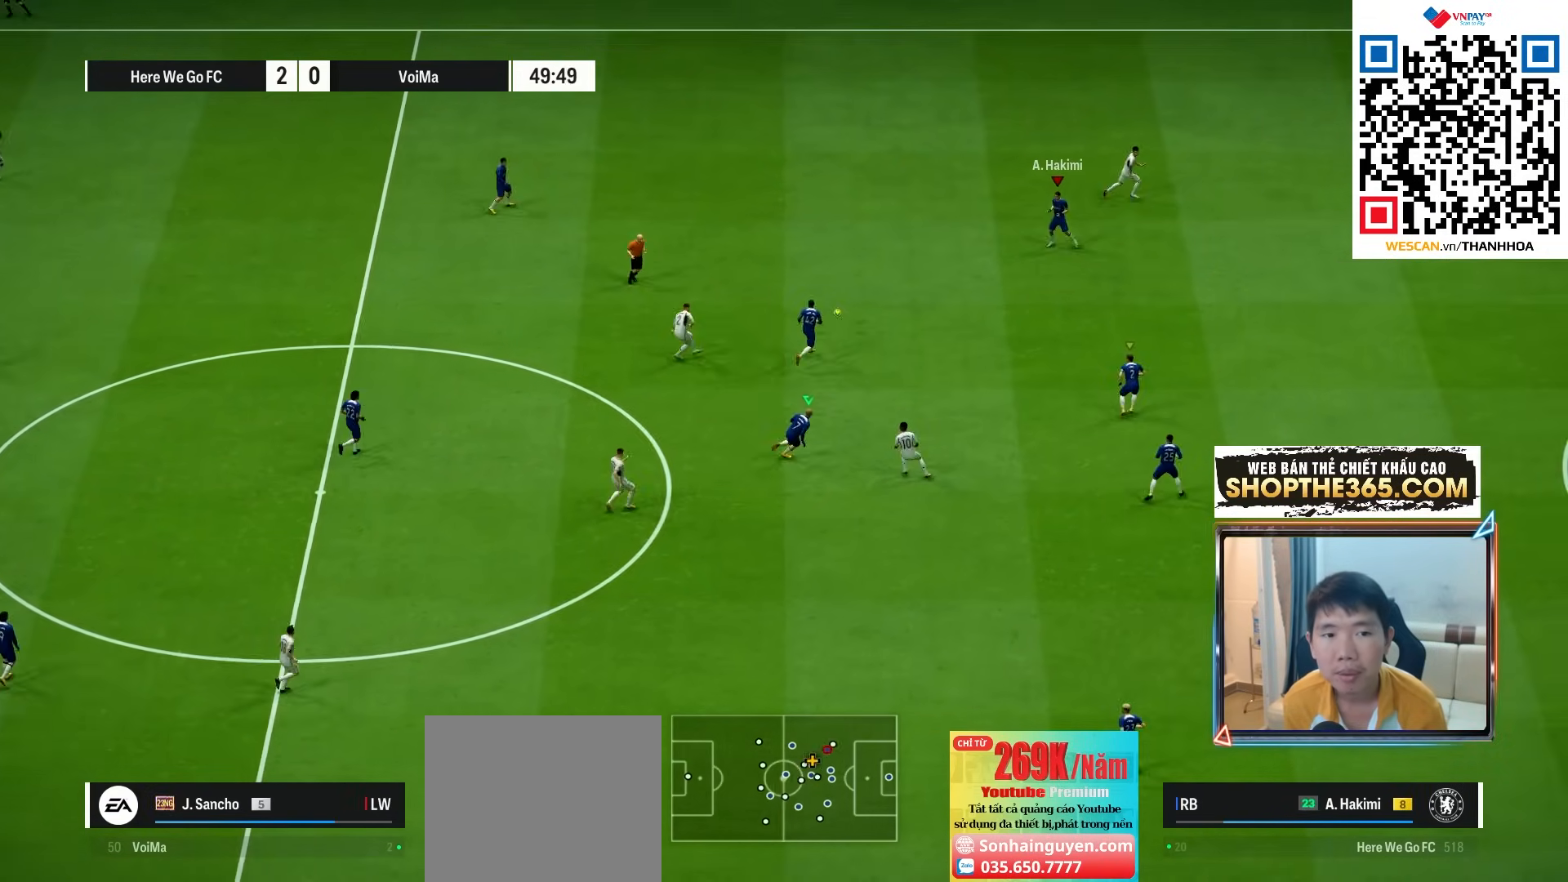
{"buttons": ["L2", "R1", "R2"], "left_stick": "down-right", "right_stick": "center", "events": []}
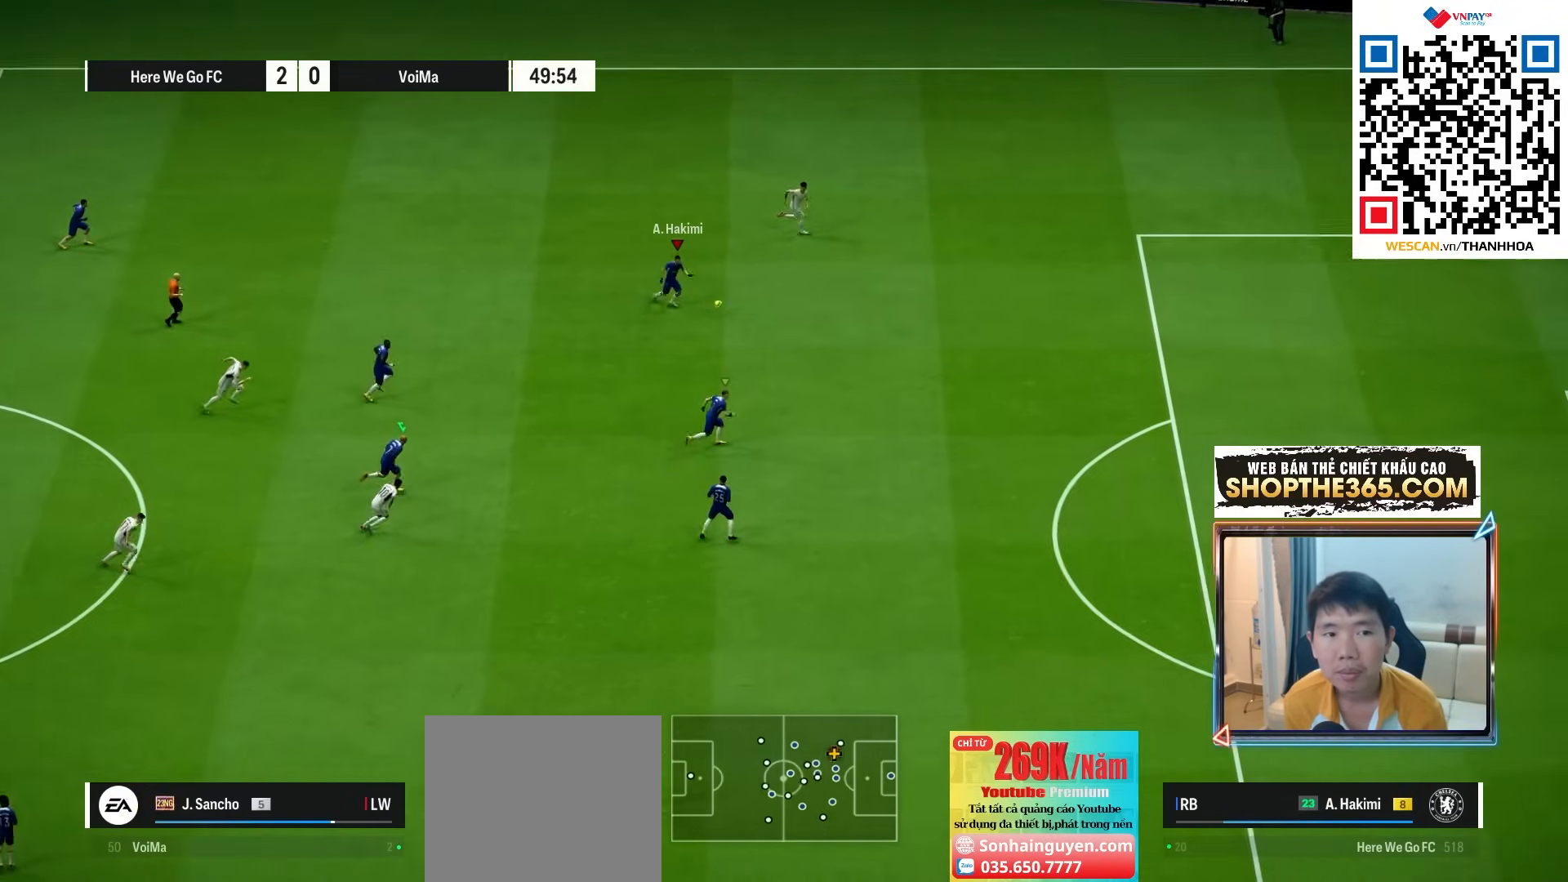
{"buttons": ["R1"], "left_stick": "down-right", "right_stick": "center", "events": [[150, "L2", "up"], [167, "R2", "up"]]}
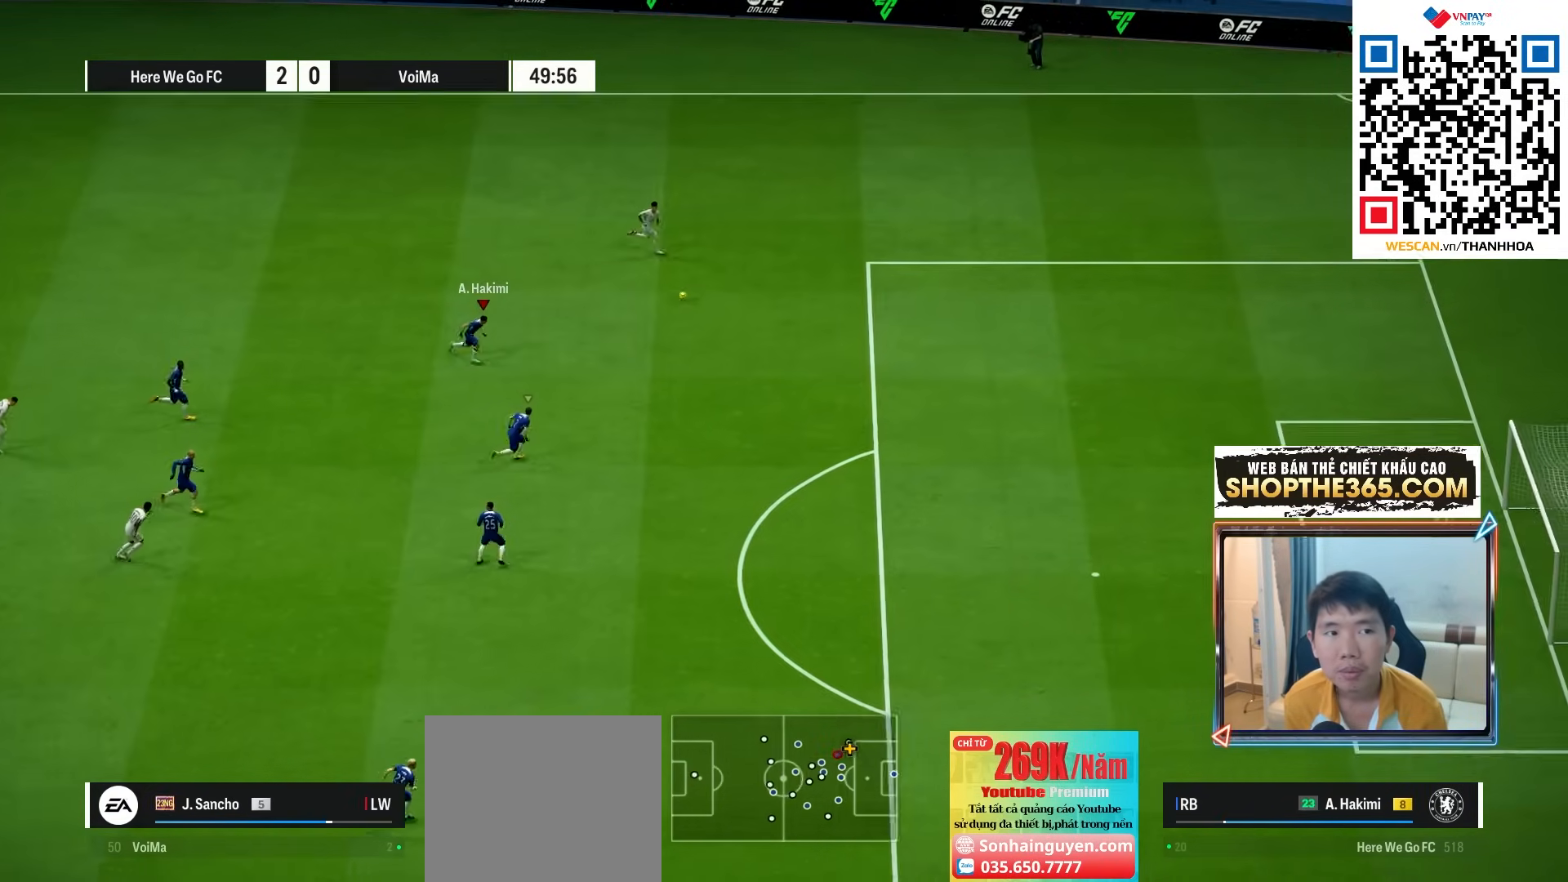
{"buttons": ["CROSS"], "left_stick": "center", "right_stick": "center", "events": [[200, "R1", "up"], [200, "left_stick", "center"], [450, "CROSS", "down"]]}
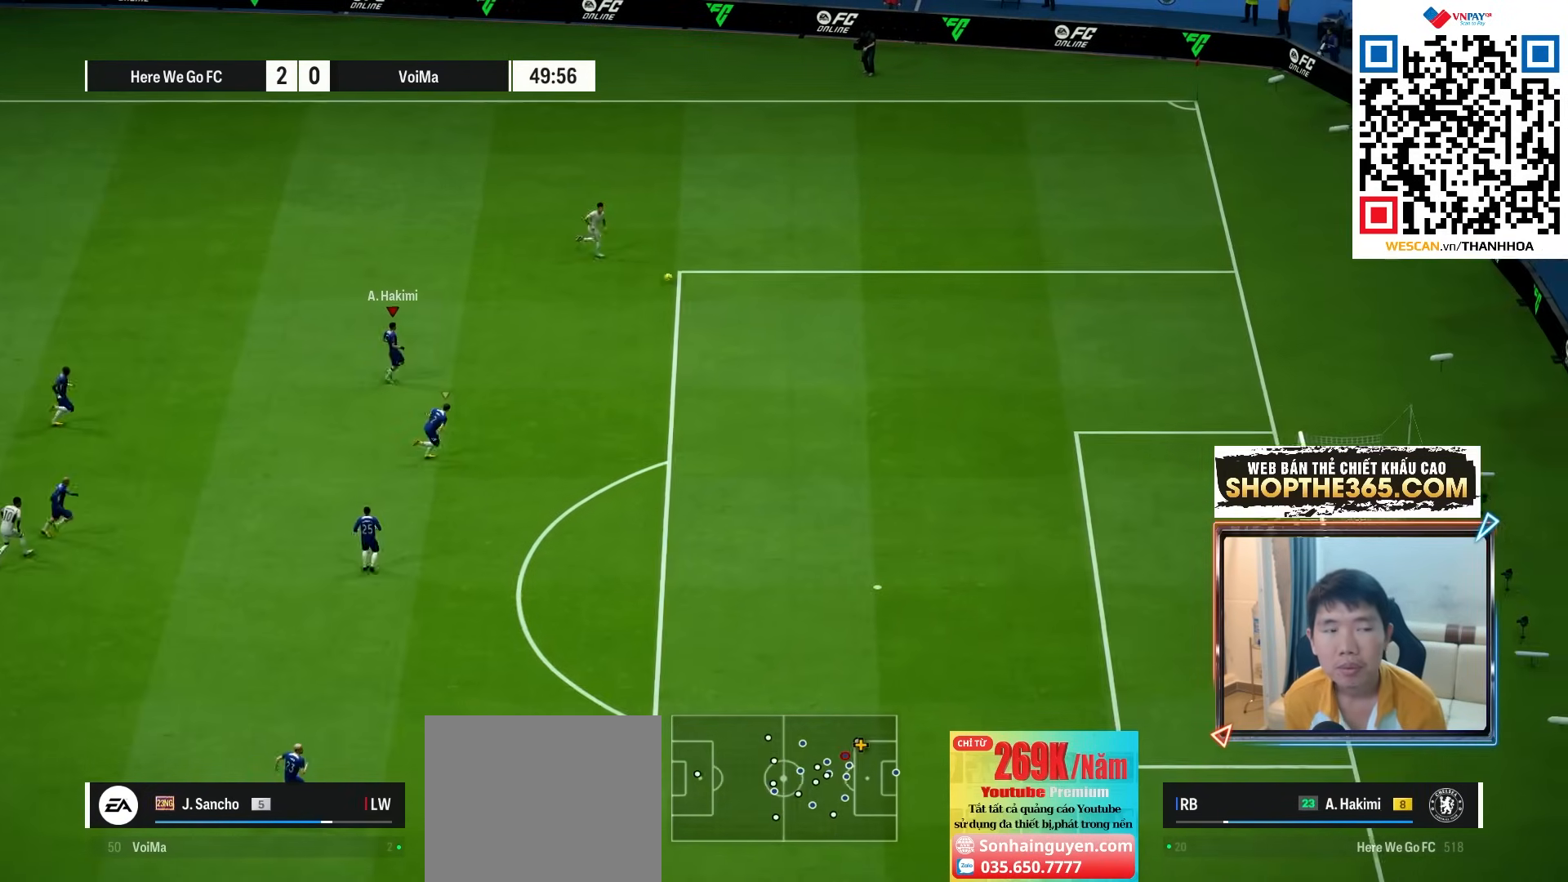
{"buttons": ["CROSS"], "left_stick": "center", "right_stick": "center", "events": [[33, "CROSS", "up"], [100, "CROSS", "down"], [183, "CROSS", "up"], [250, "CROSS", "down"], [350, "CROSS", "up"], [417, "CROSS", "down"]]}
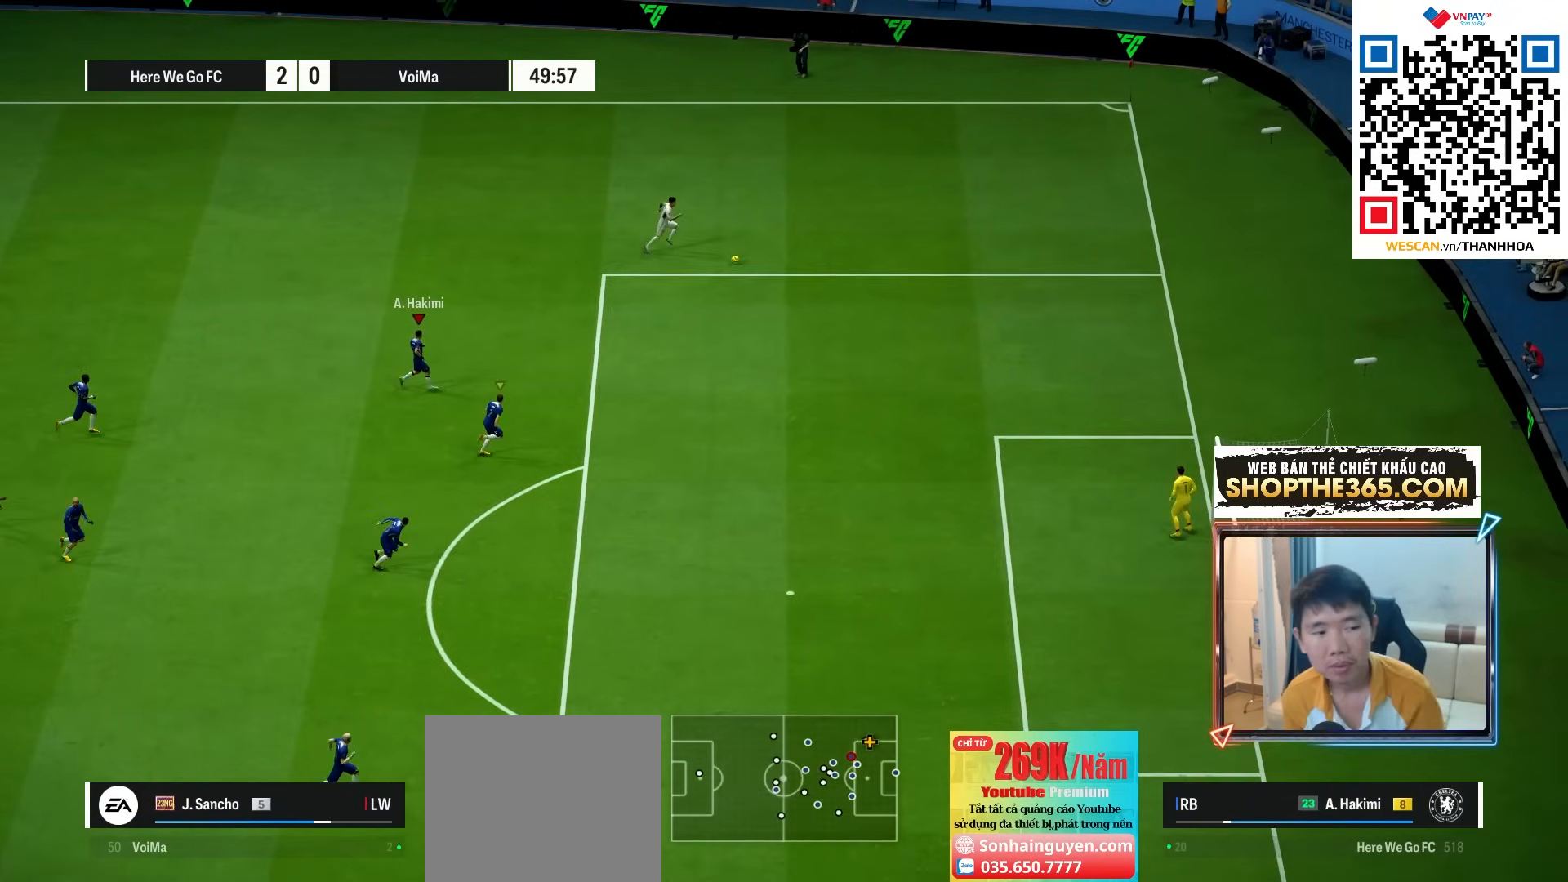
{"buttons": [], "left_stick": "center", "right_stick": "center", "events": [[33, "CROSS", "up"], [117, "CROSS", "down"], [217, "CROSS", "up"], [350, "CROSS", "down"], [450, "CROSS", "up"]]}
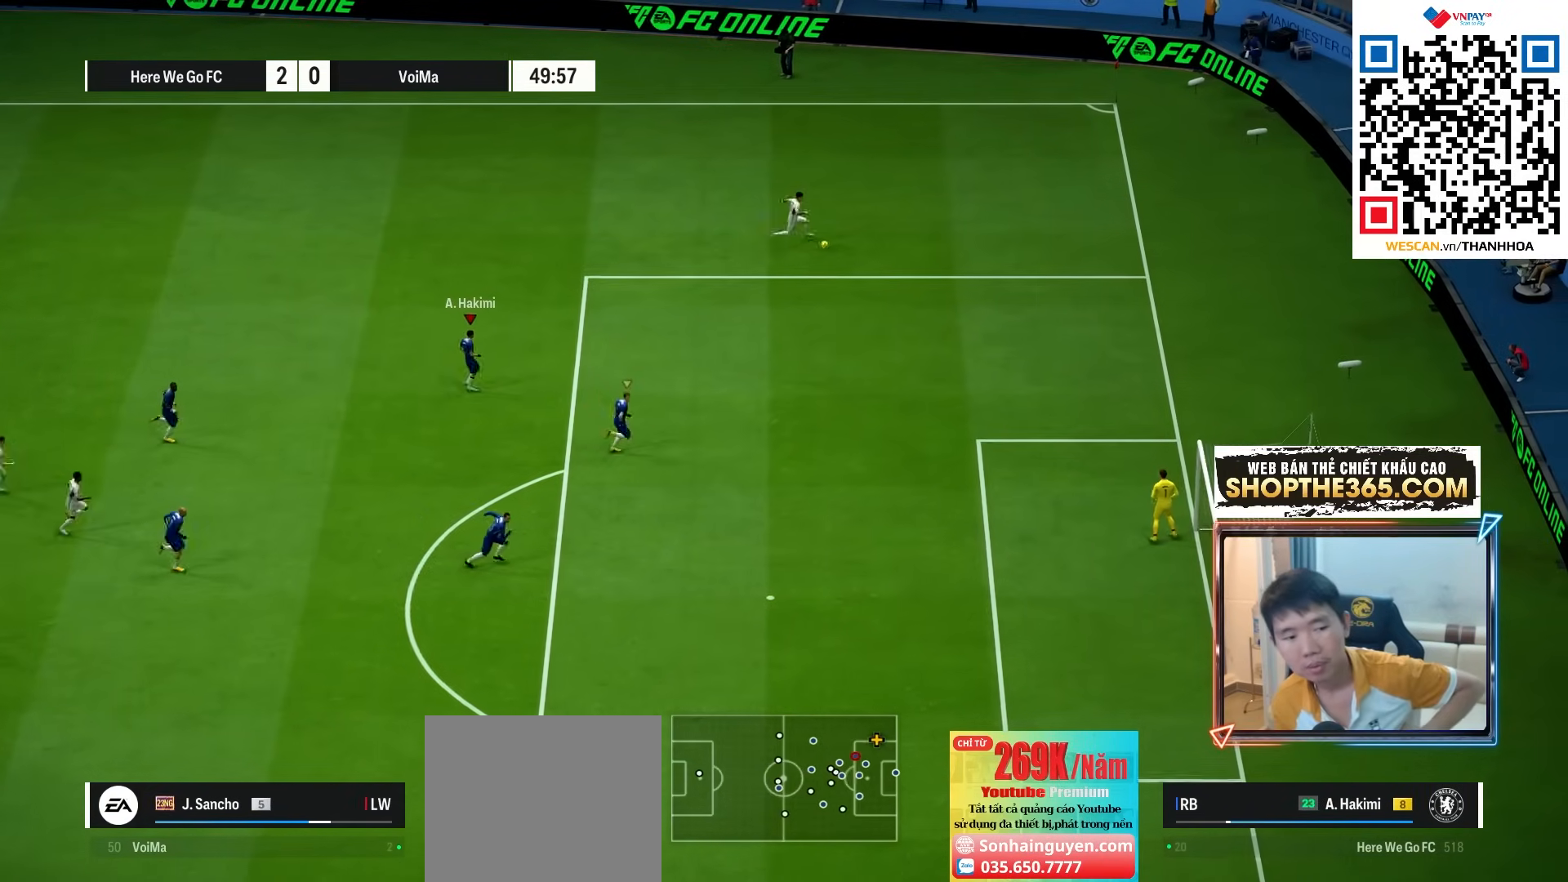
{"buttons": ["CROSS"], "left_stick": "center", "right_stick": "center", "events": [[33, "CROSS", "down"], [150, "CROSS", "up"], [267, "CROSS", "down"], [417, "CROSS", "up"], [500, "CROSS", "down"]]}
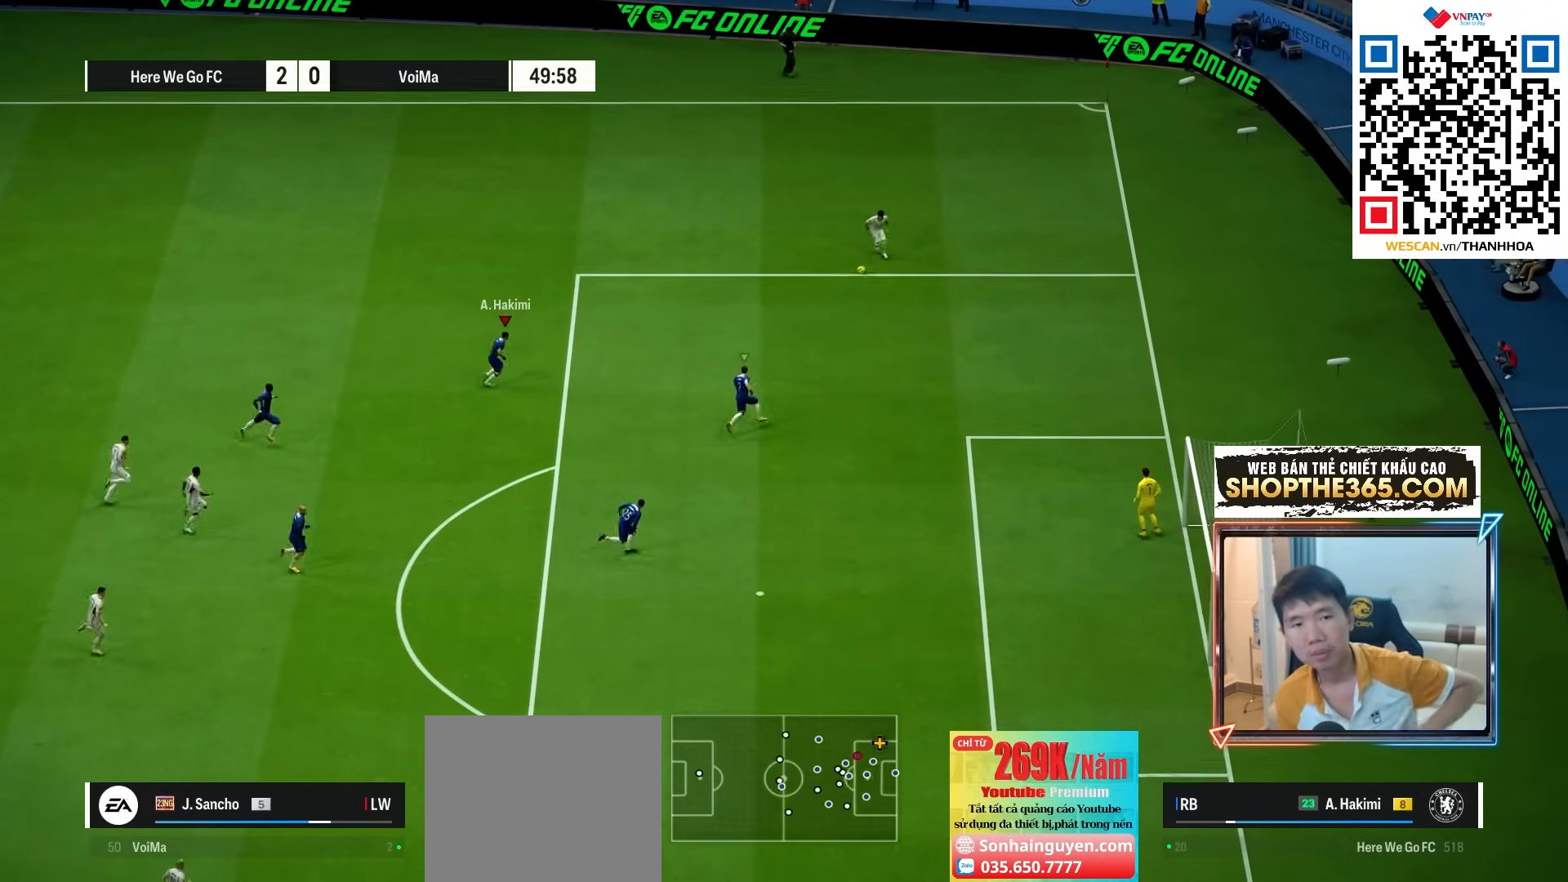
{"buttons": ["CROSS"], "left_stick": "center", "right_stick": "center", "events": [[117, "CROSS", "up"], [183, "CROSS", "down"], [283, "CROSS", "up"], [350, "CROSS", "down"], [450, "CROSS", "up"], [500, "CROSS", "down"]]}
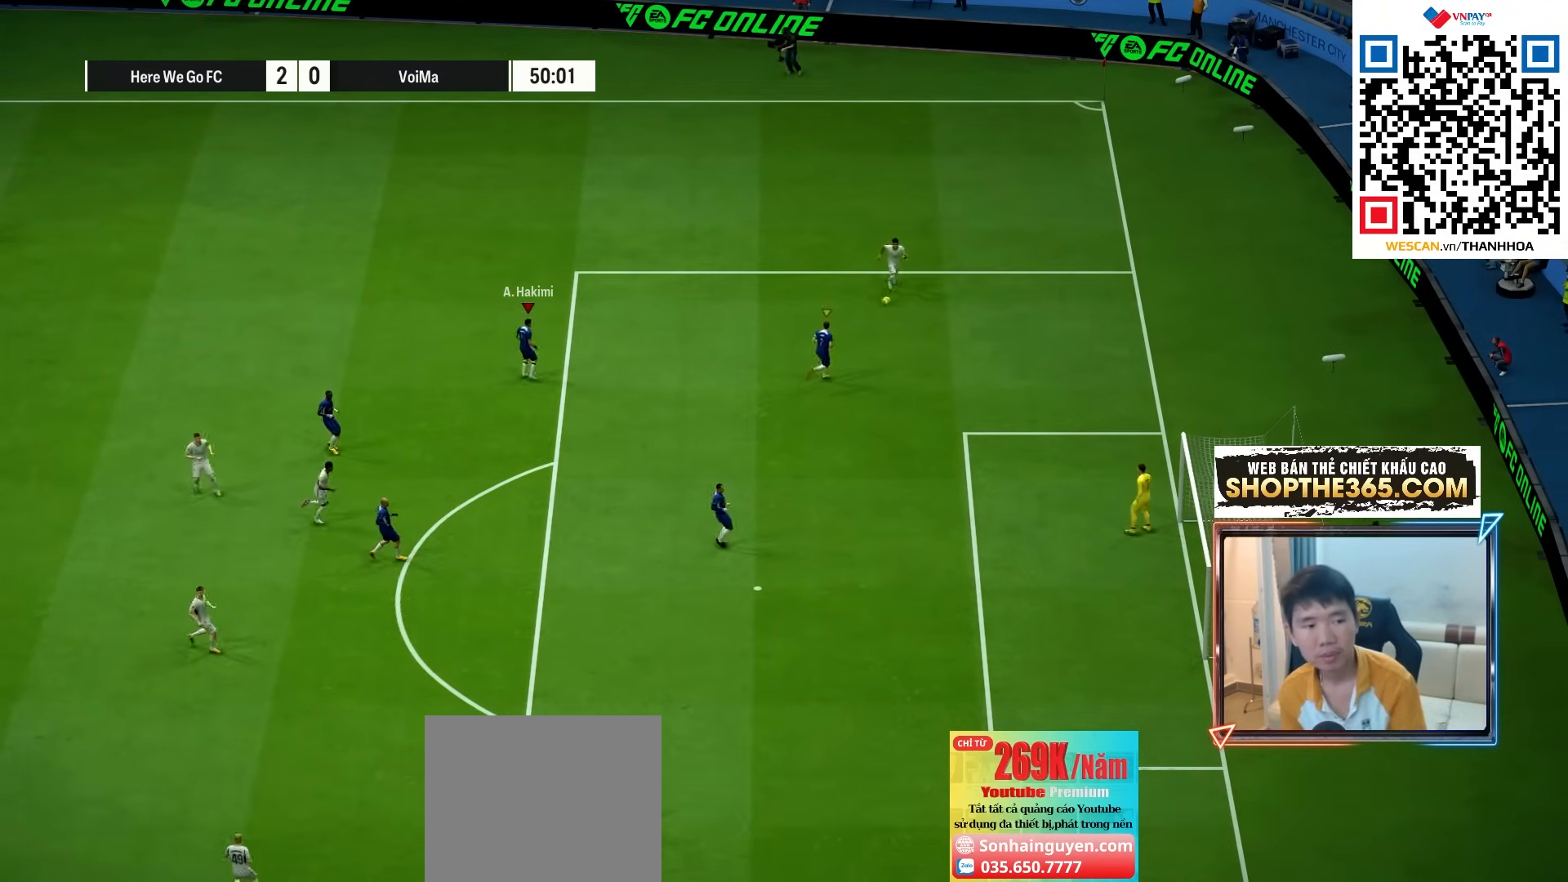
{"buttons": ["CROSS"], "left_stick": "center", "right_stick": "center", "events": [[100, "CROSS", "up"], [167, "CROSS", "down"], [233, "CROSS", "up"], [317, "CROSS", "down"], [400, "CROSS", "up"], [467, "CROSS", "down"]]}
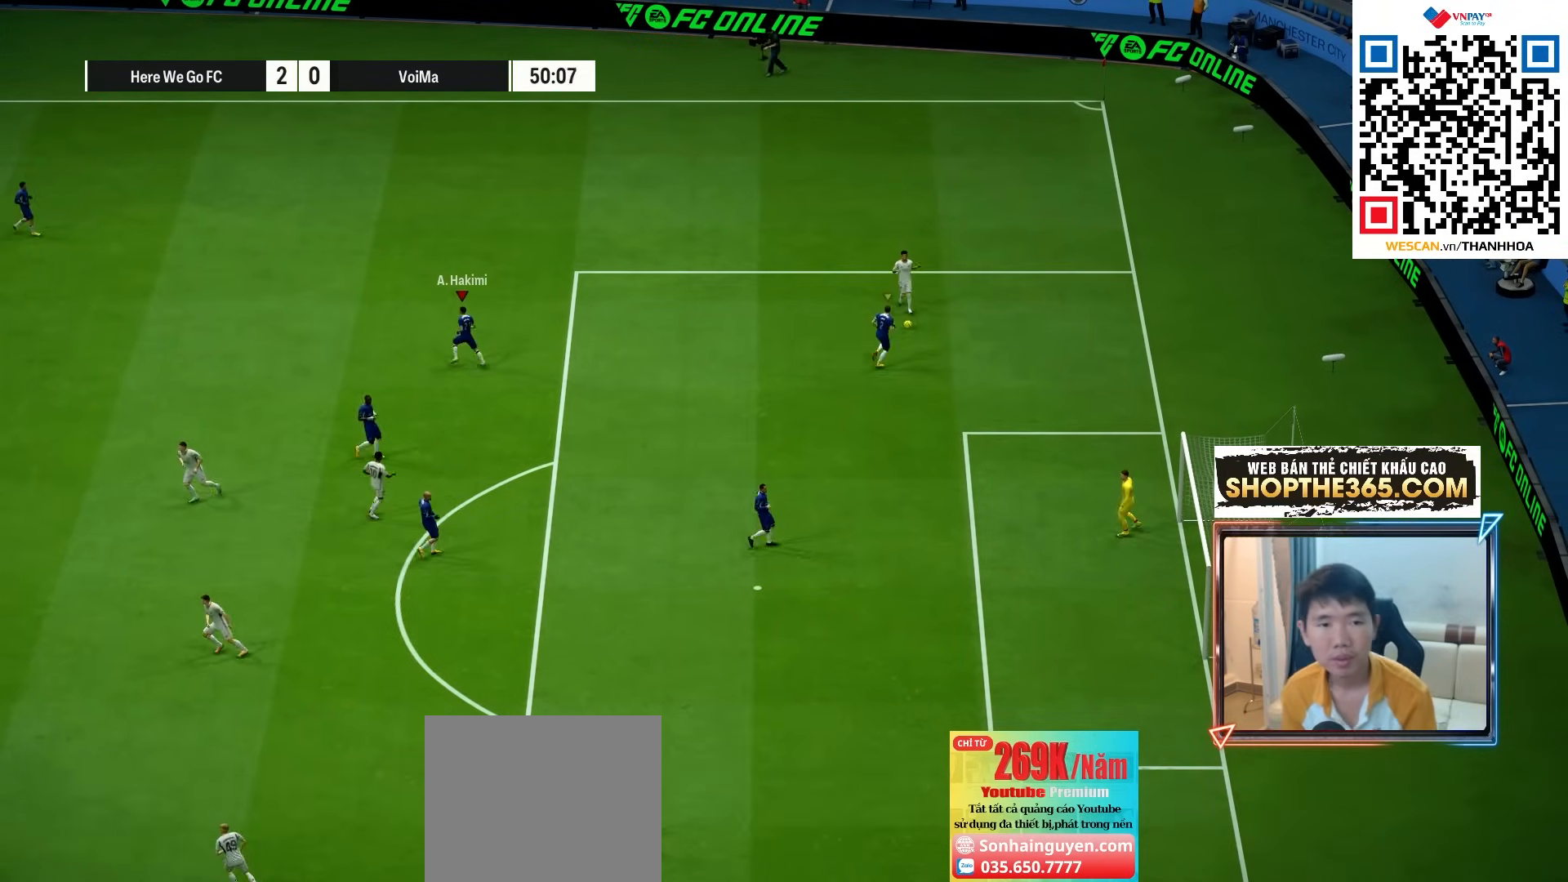
{"buttons": [], "left_stick": "center", "right_stick": "center", "events": [[50, "CROSS", "up"], [117, "CROSS", "down"], [167, "CROSS", "up"], [233, "CROSS", "down"], [317, "CROSS", "up"], [367, "CROSS", "down"], [450, "CROSS", "up"]]}
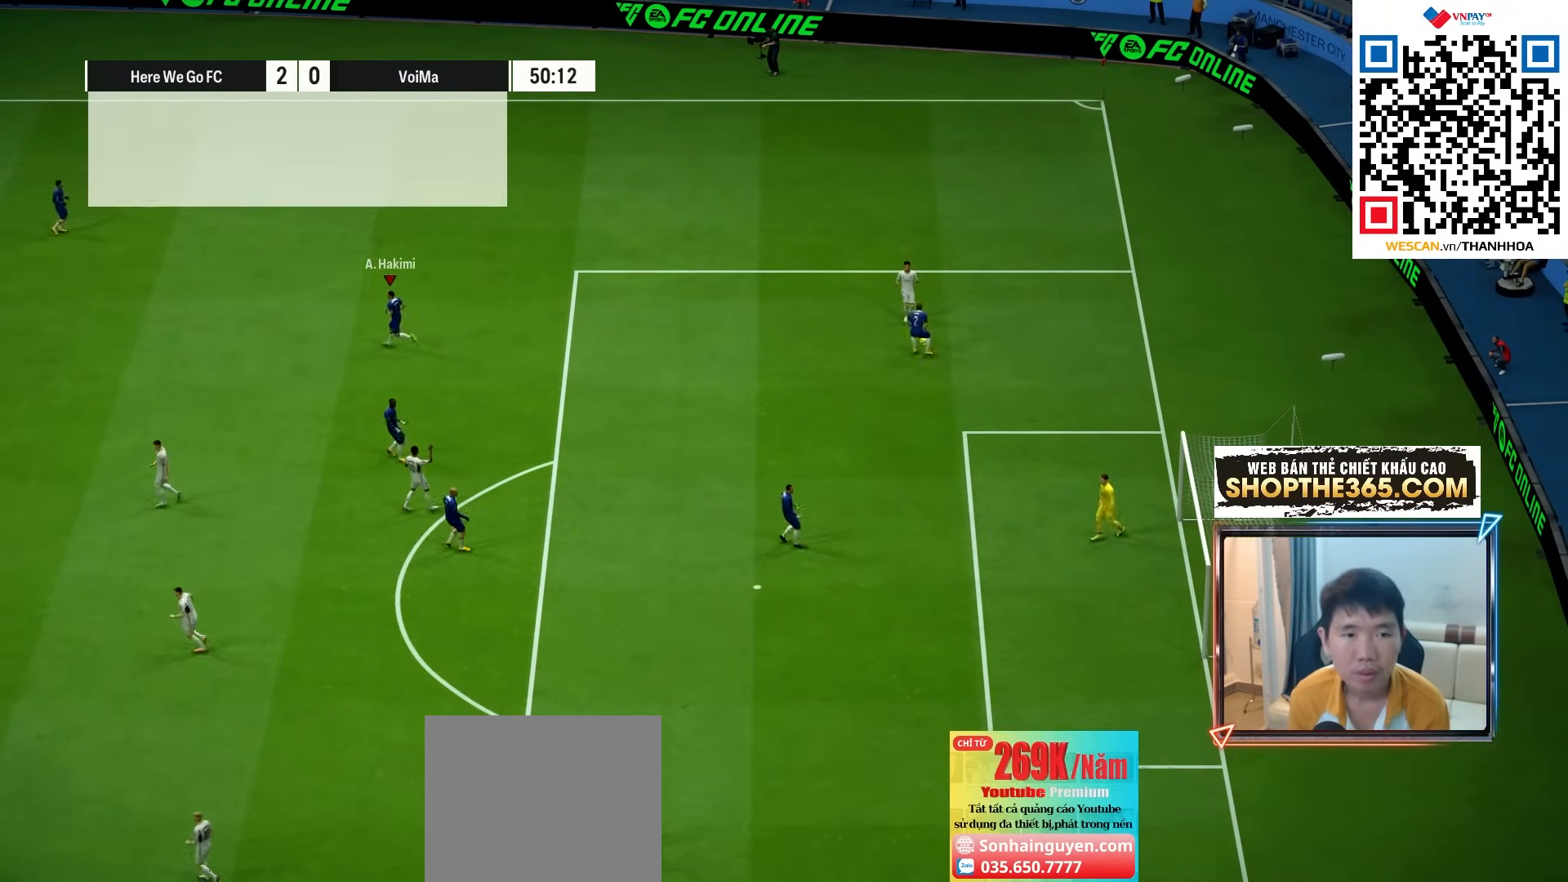
{"buttons": ["CROSS"], "left_stick": "center", "right_stick": "center", "events": [[17, "CROSS", "down"], [100, "CROSS", "up"], [167, "CROSS", "down"], [233, "CROSS", "up"], [300, "CROSS", "down"], [383, "CROSS", "up"], [450, "CROSS", "down"]]}
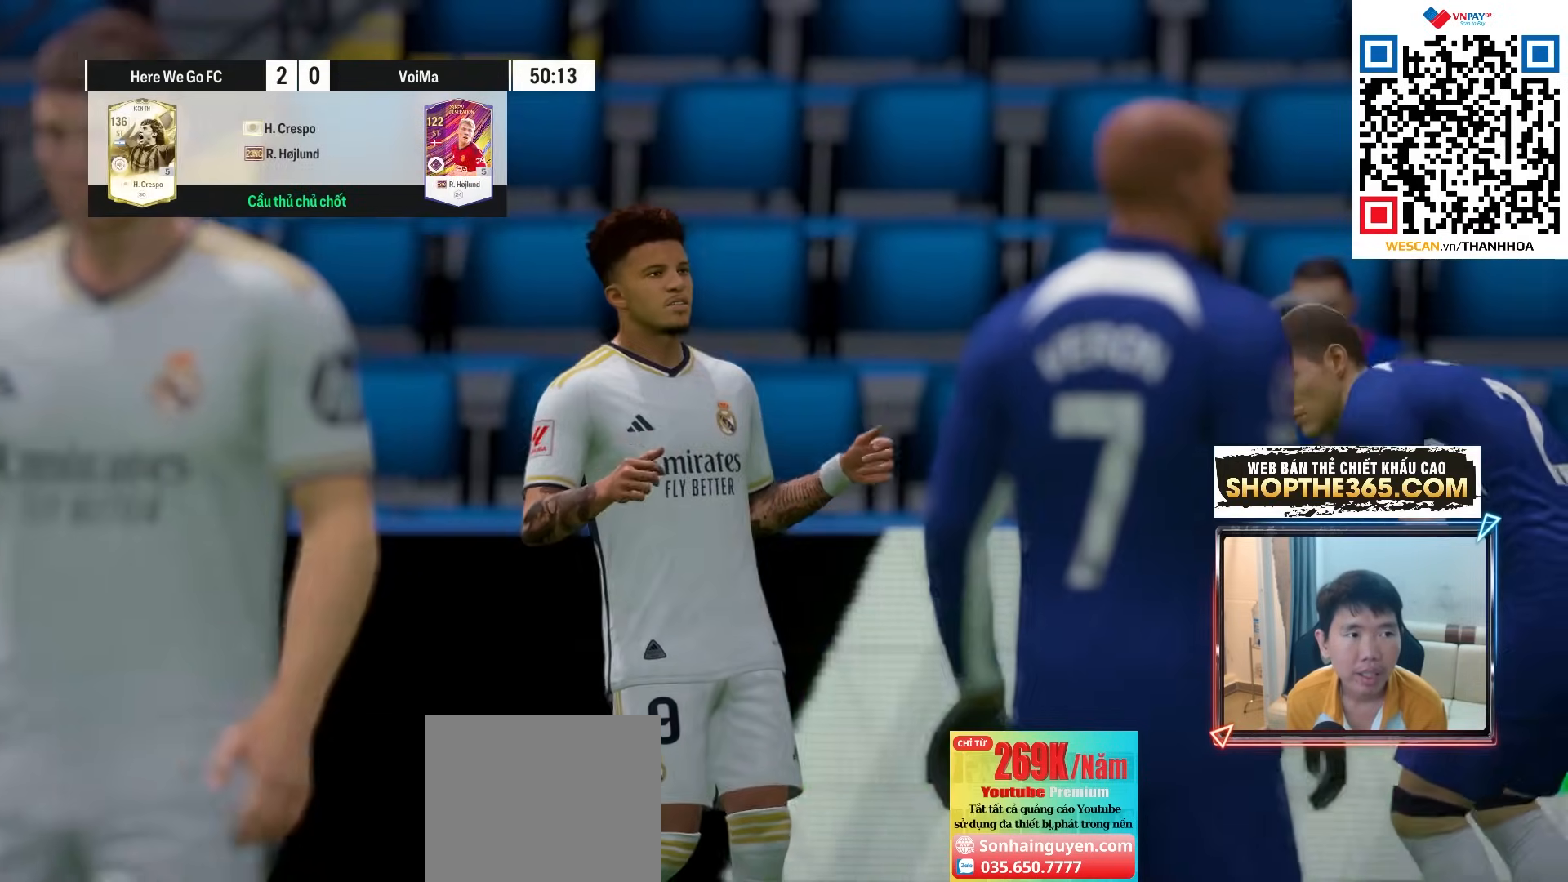
{"buttons": ["L2"], "left_stick": "center", "right_stick": "center", "events": [[33, "CROSS", "up"], [50, "L2", "down"], [83, "CROSS", "down"], [167, "CROSS", "up"], [200, "L2", "up"], [283, "L2", "down"], [433, "L2", "up"], [500, "L2", "down"]]}
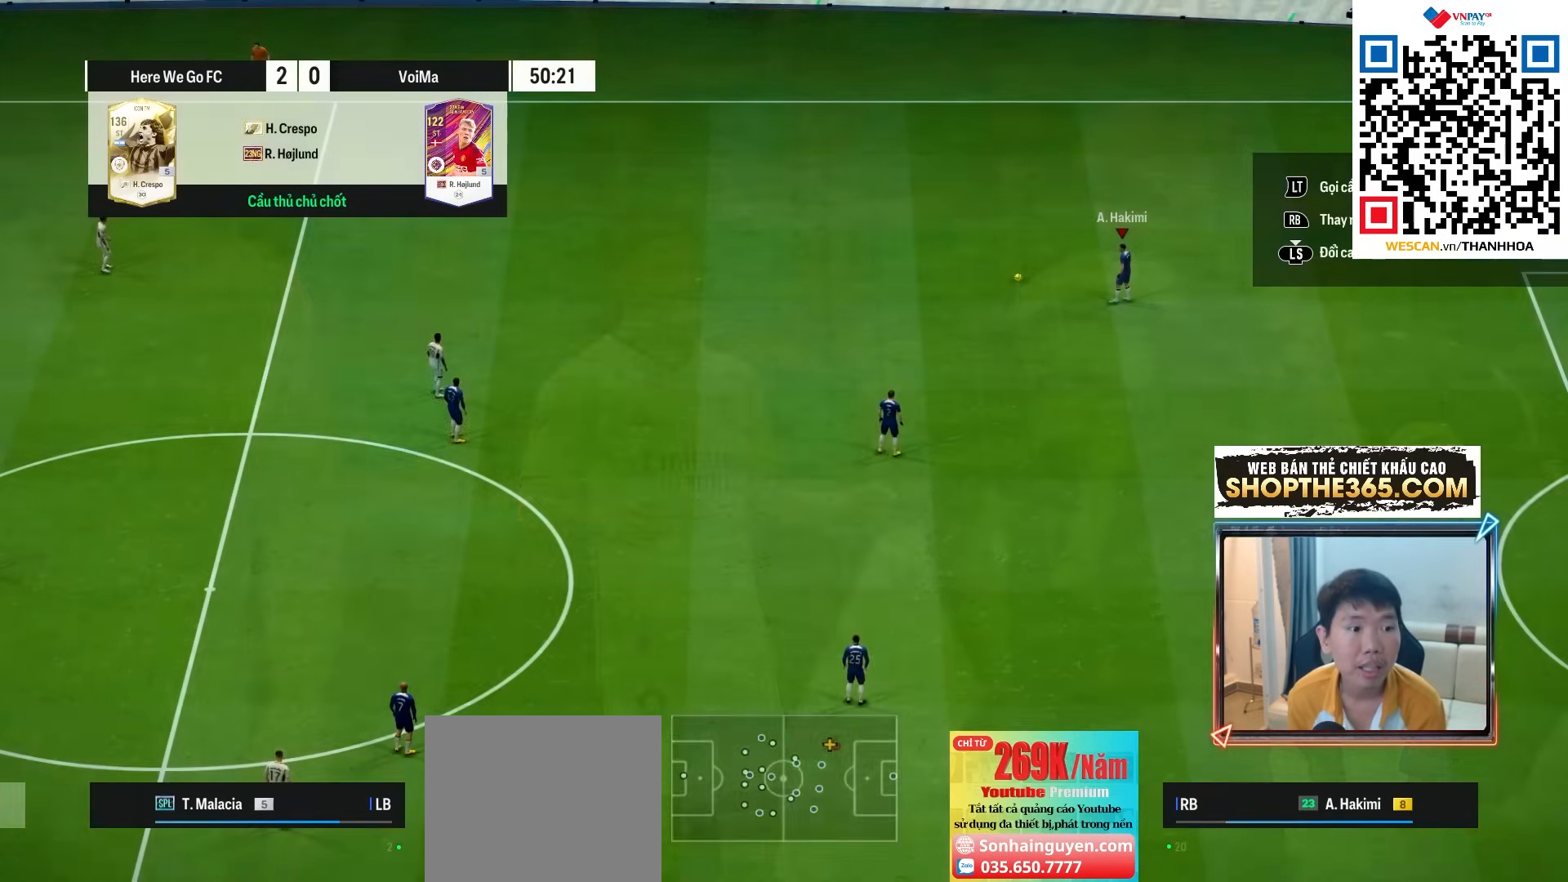
{"buttons": ["L2"], "left_stick": "center", "right_stick": "center", "events": [[33, "CROSS", "down"], [83, "CROSS", "up"], [133, "L2", "up"], [200, "L2", "down"], [333, "L2", "up"], [400, "L2", "down"]]}
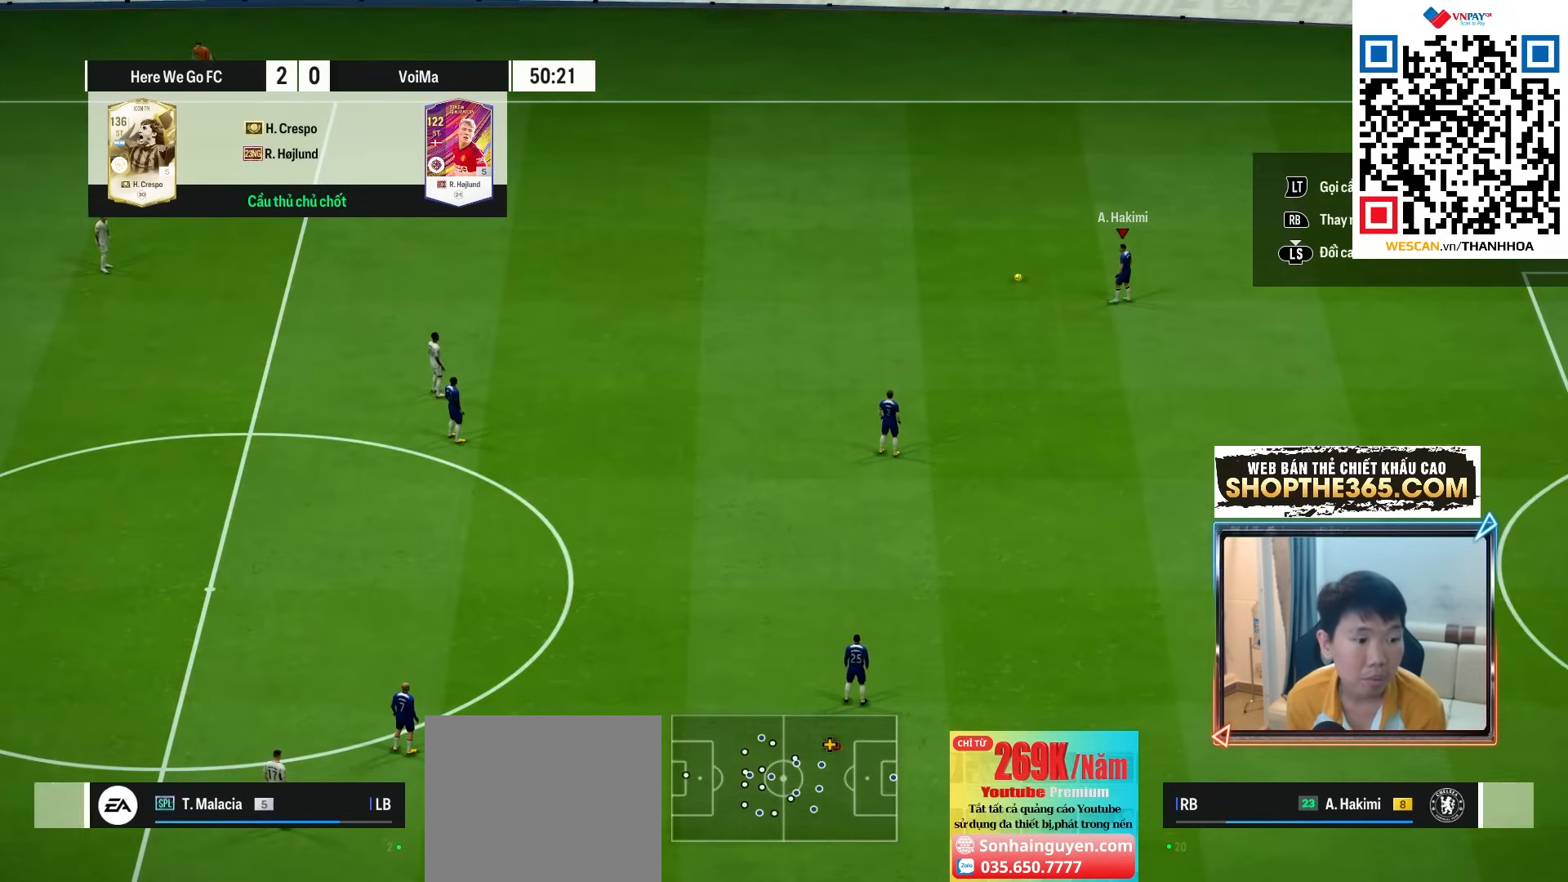
{"buttons": ["CROSS", "L2"], "left_stick": "down", "right_stick": "center", "events": [[17, "L2", "up"], [100, "L2", "down"], [283, "CROSS", "down"], [283, "left_stick", "down"], [350, "CROSS", "up"], [417, "CROSS", "down"]]}
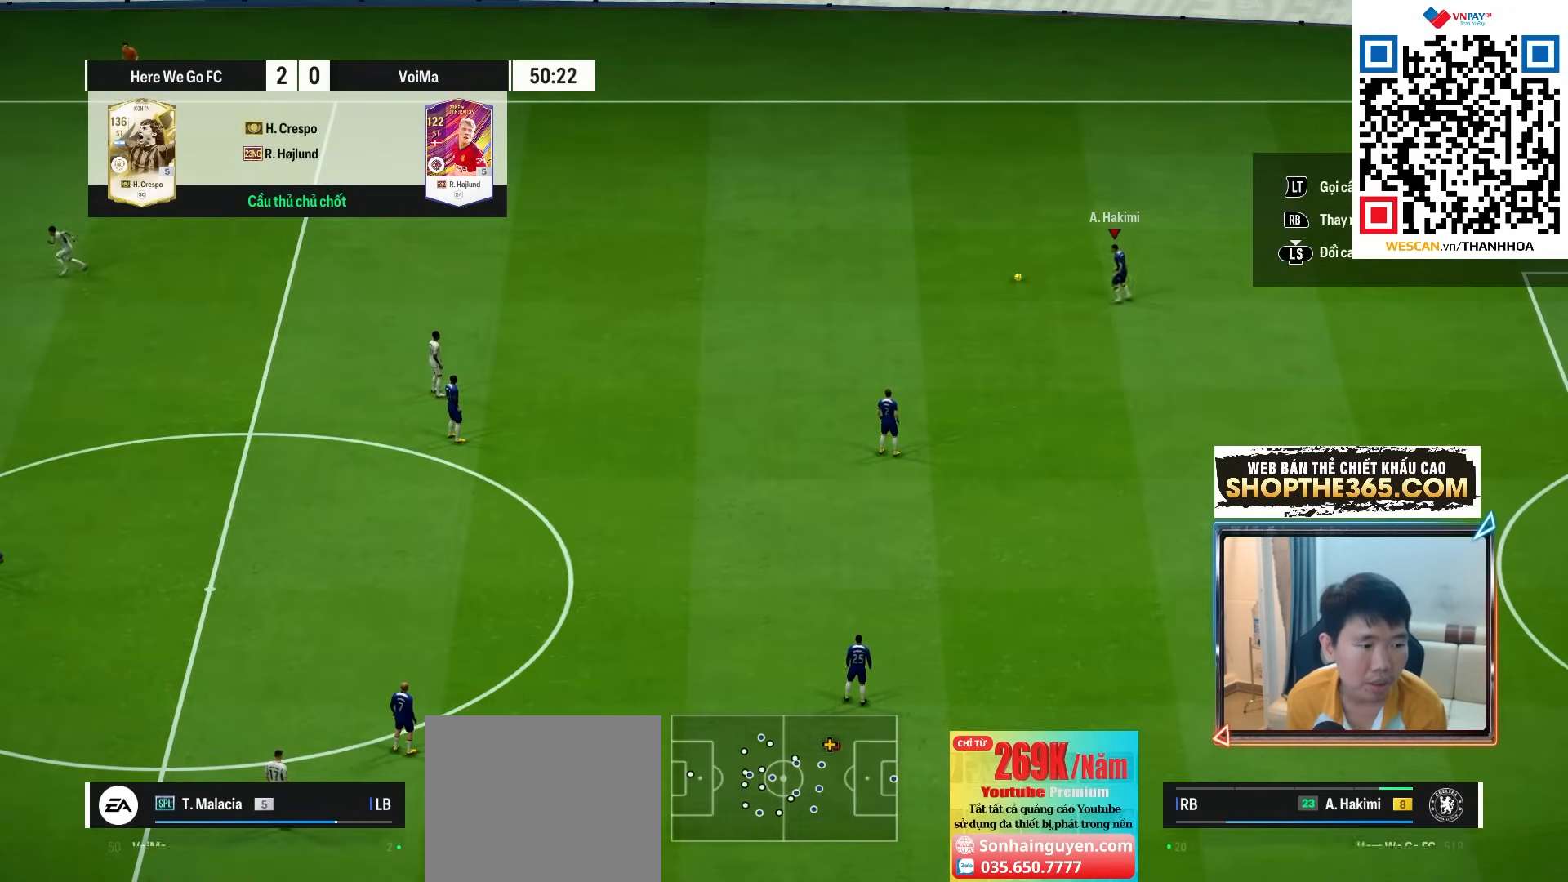
{"buttons": [], "left_stick": "center", "right_stick": "center", "events": [[17, "CROSS", "up"], [250, "L2", "up"], [317, "left_stick", "center"]]}
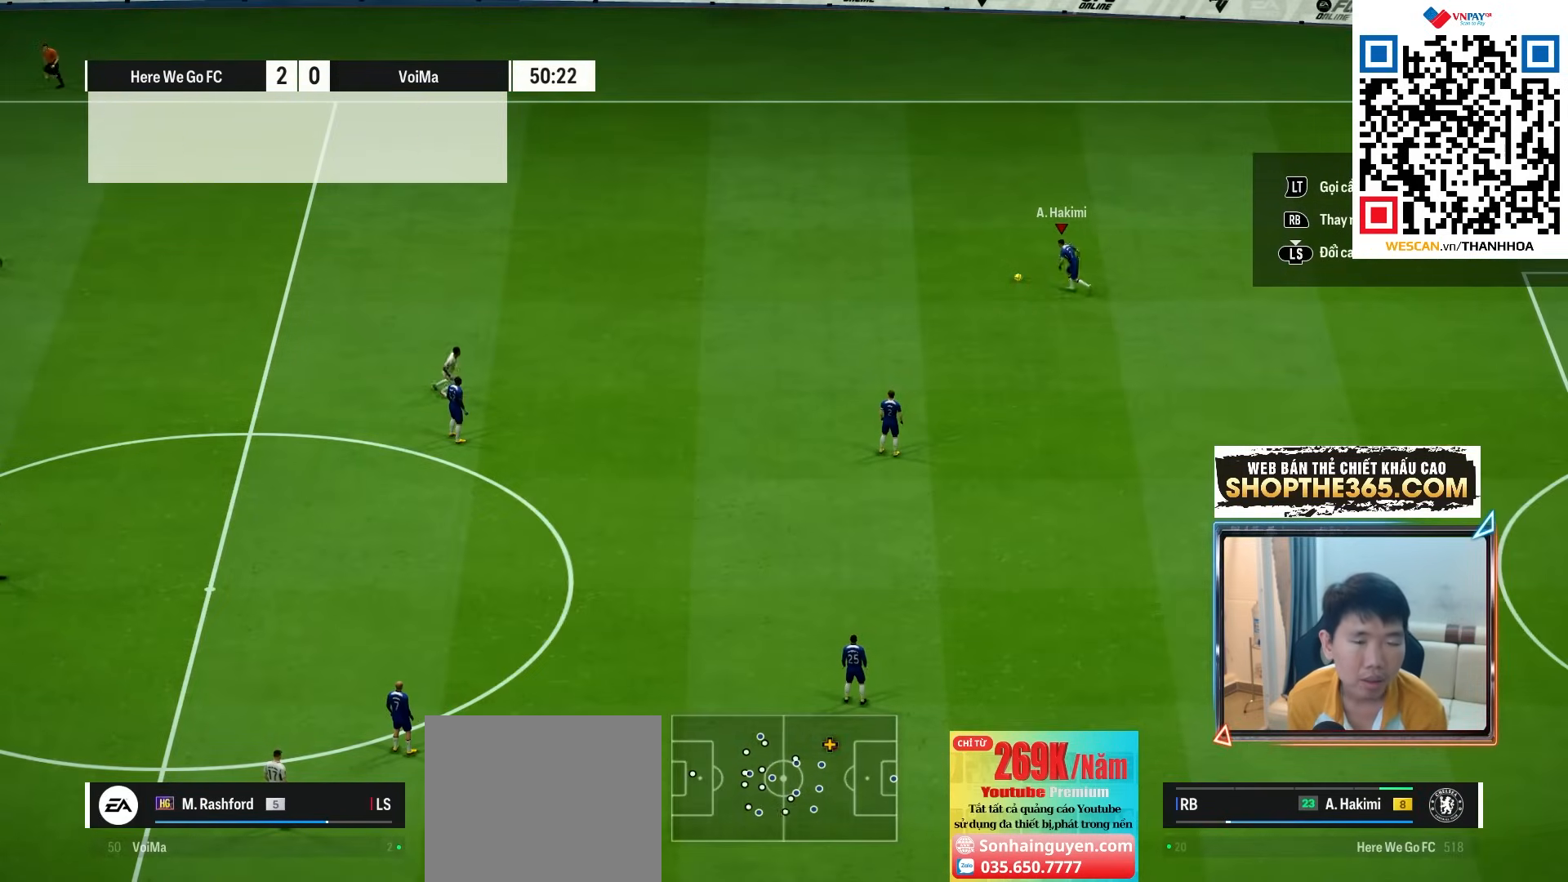
{"buttons": [], "left_stick": "down-left", "right_stick": "center", "events": [[333, "left_stick", "down-left"]]}
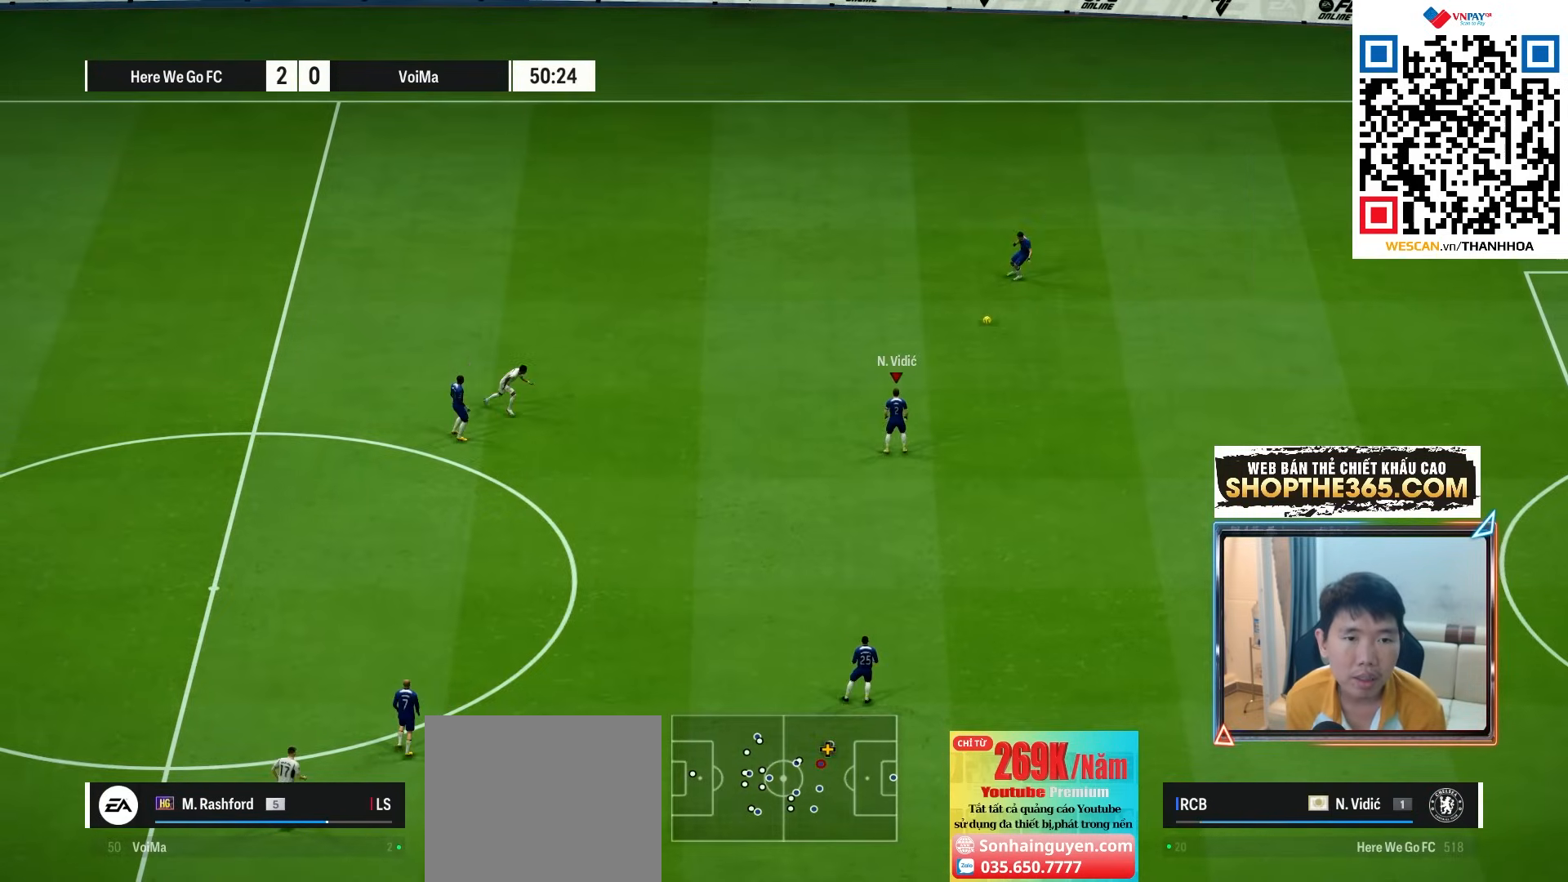
{"buttons": [], "left_stick": "down-left", "right_stick": "center", "events": [[117, "R1", "down"], [250, "R1", "up"]]}
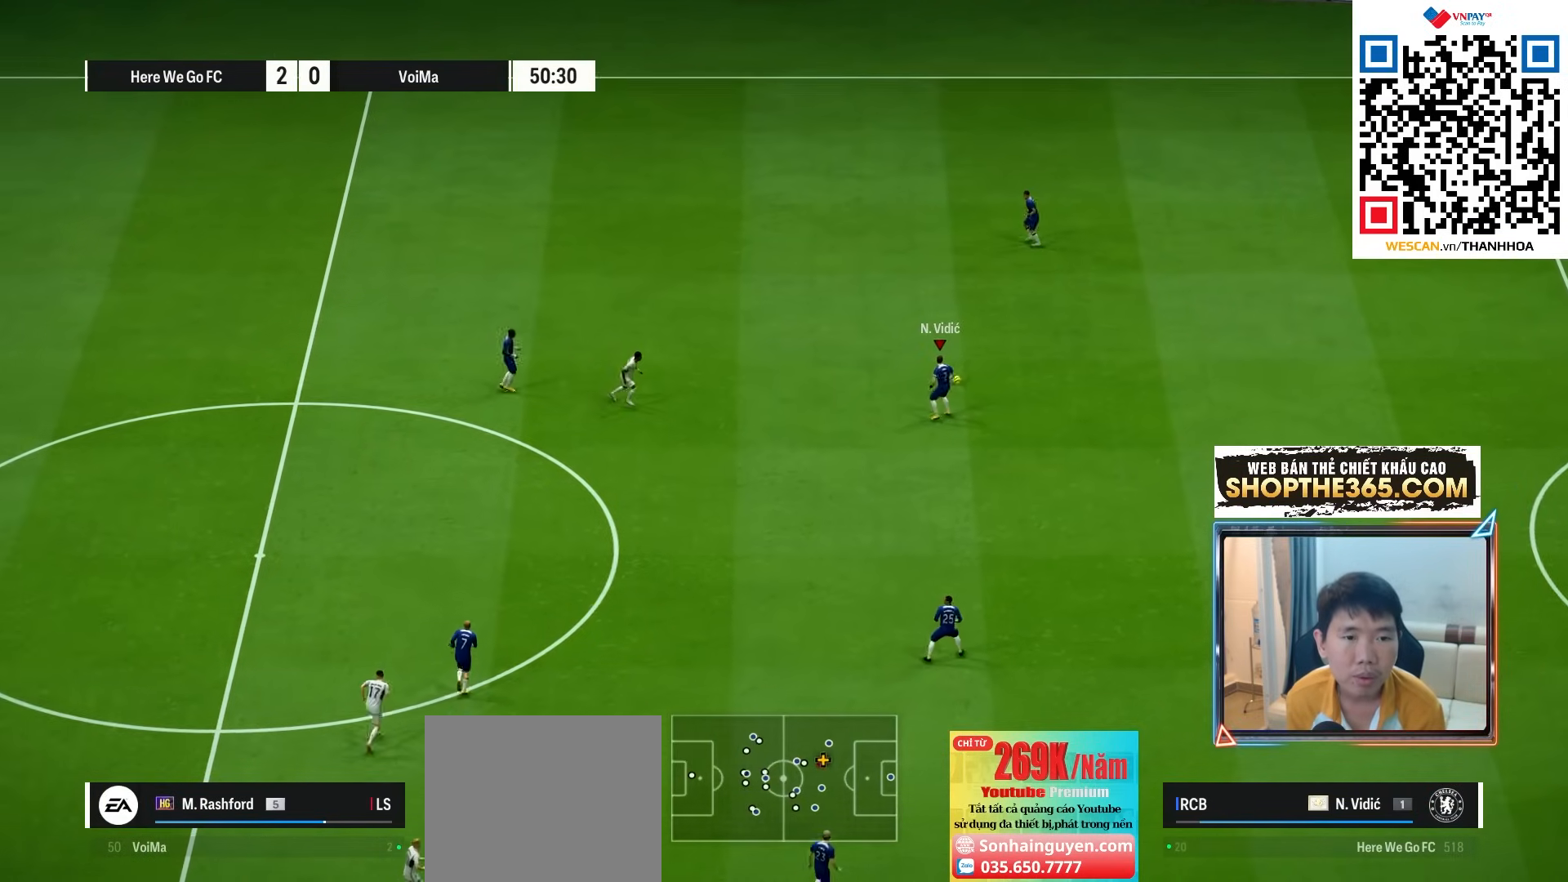
{"buttons": [], "left_stick": "down-left", "right_stick": "center", "events": []}
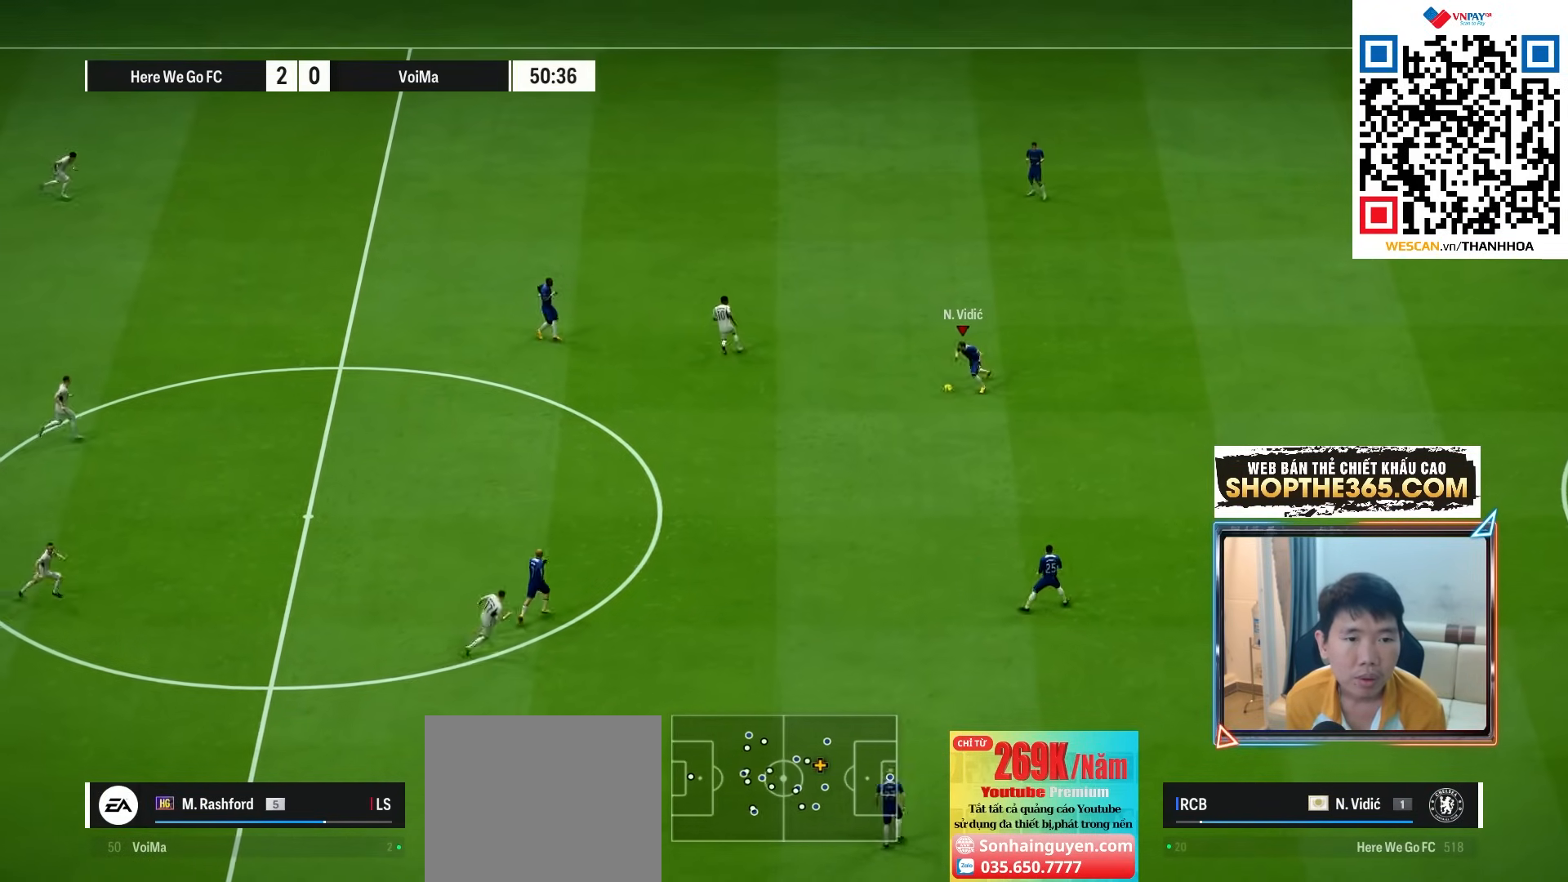
{"buttons": [], "left_stick": "down-left", "right_stick": "center", "events": []}
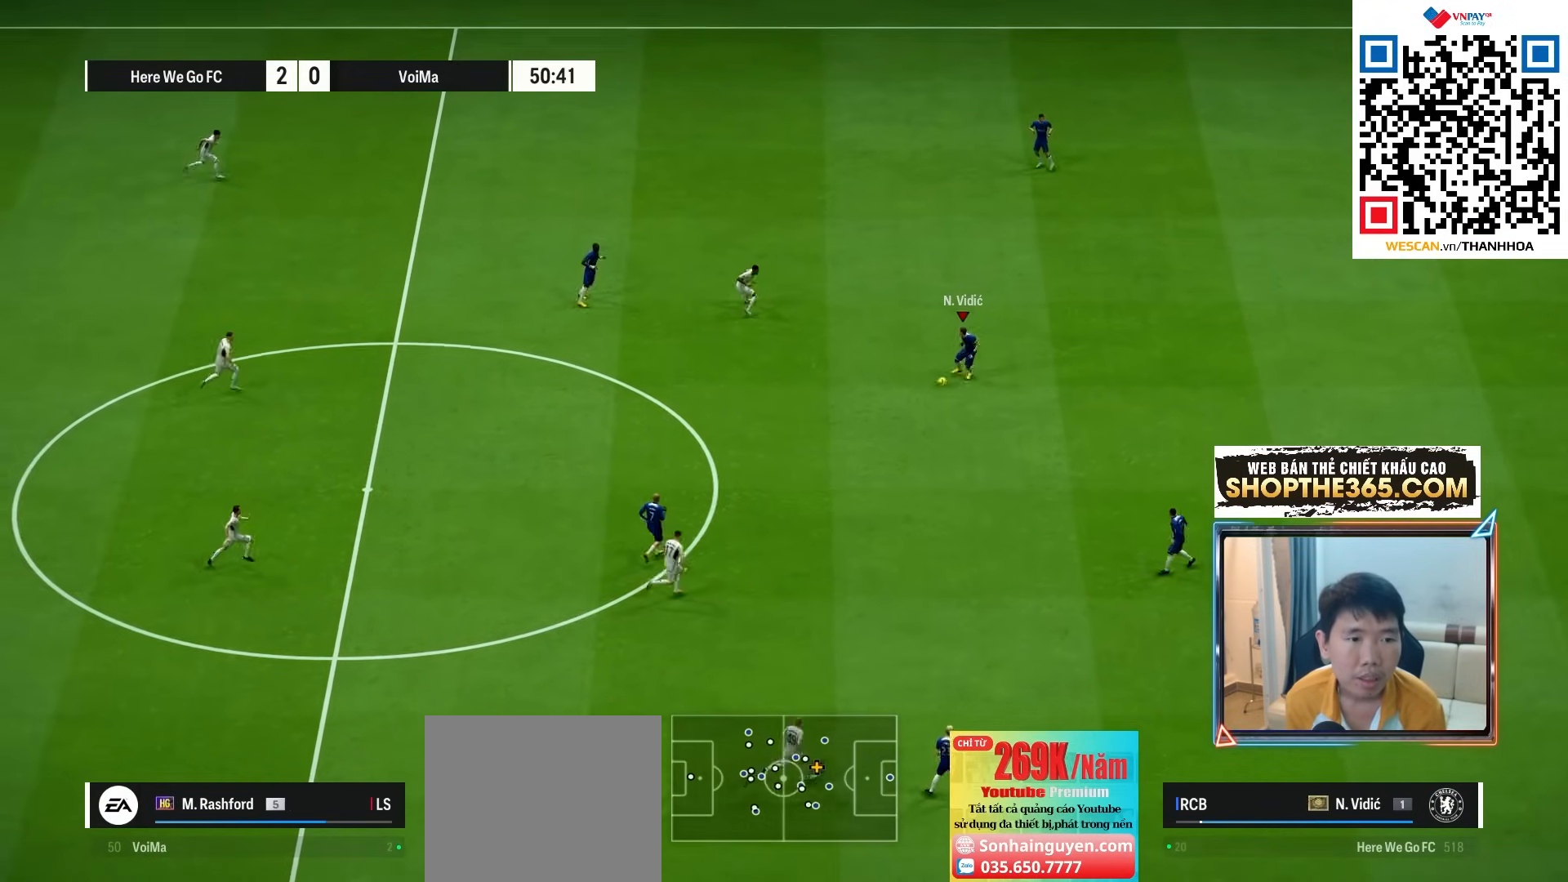
{"buttons": [], "left_stick": "down-left", "right_stick": "center", "events": []}
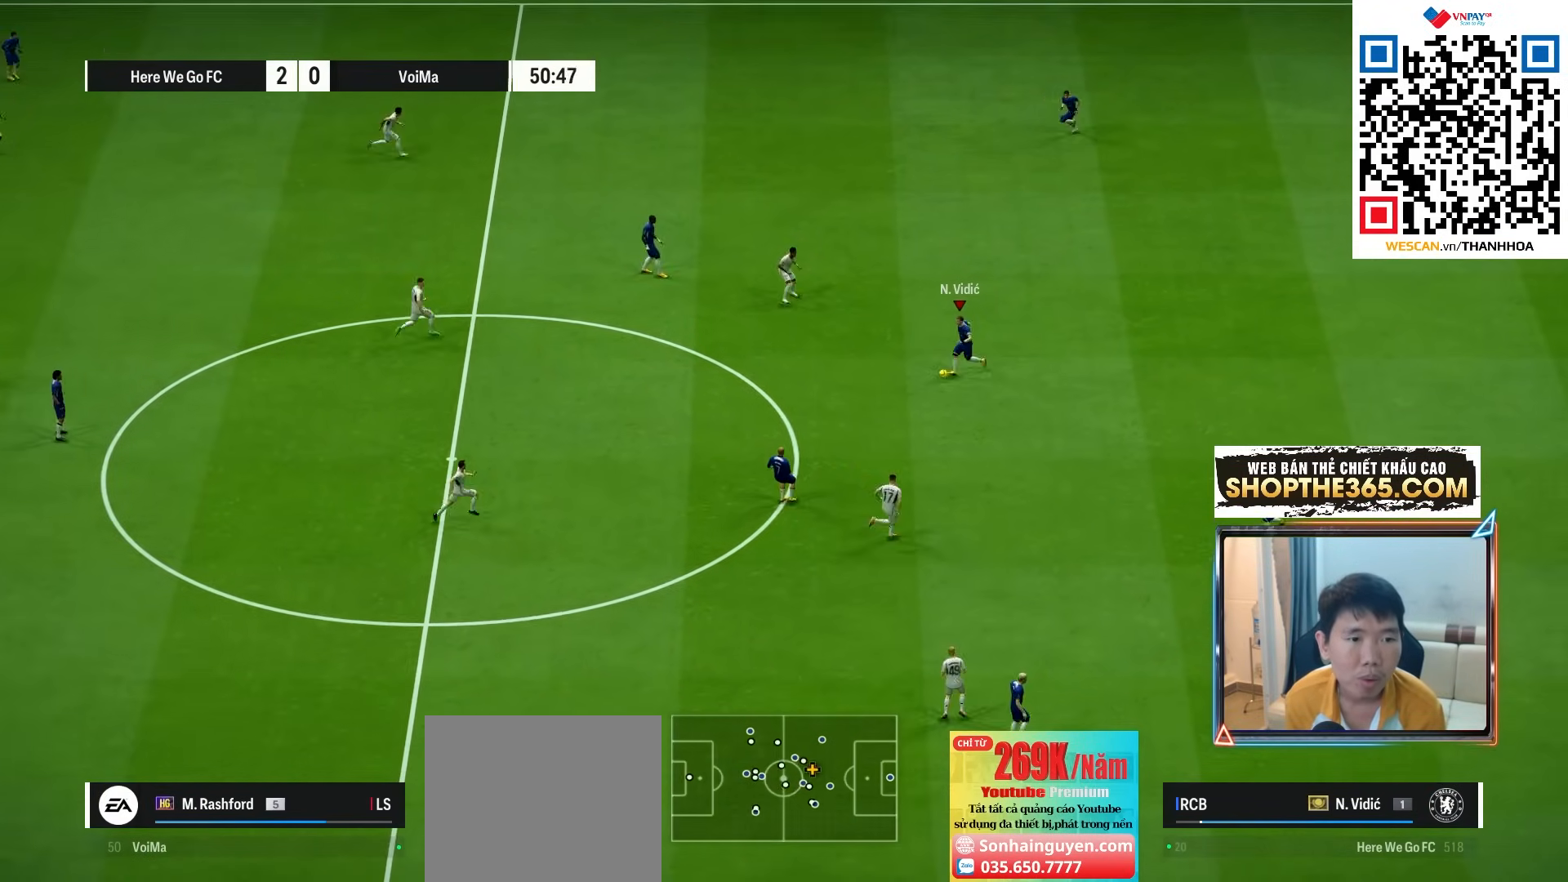
{"buttons": [], "left_stick": "down-left", "right_stick": "center", "events": [[350, "CROSS", "down"], [483, "CROSS", "up"]]}
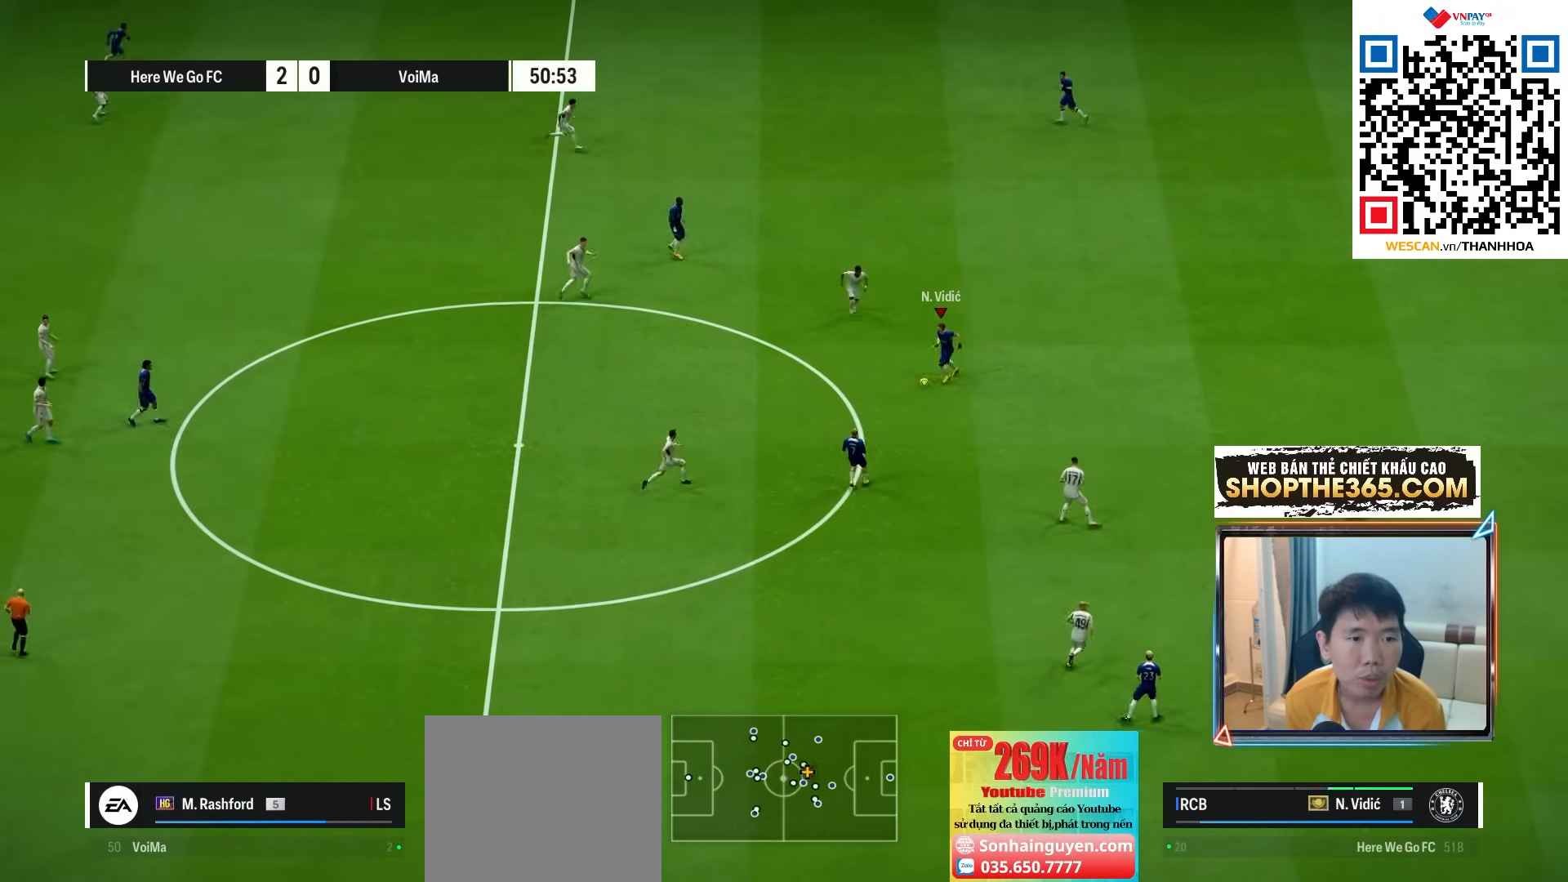
{"buttons": [], "left_stick": "center", "right_stick": "center", "events": [[183, "left_stick", "left"], [350, "left_stick", "center"]]}
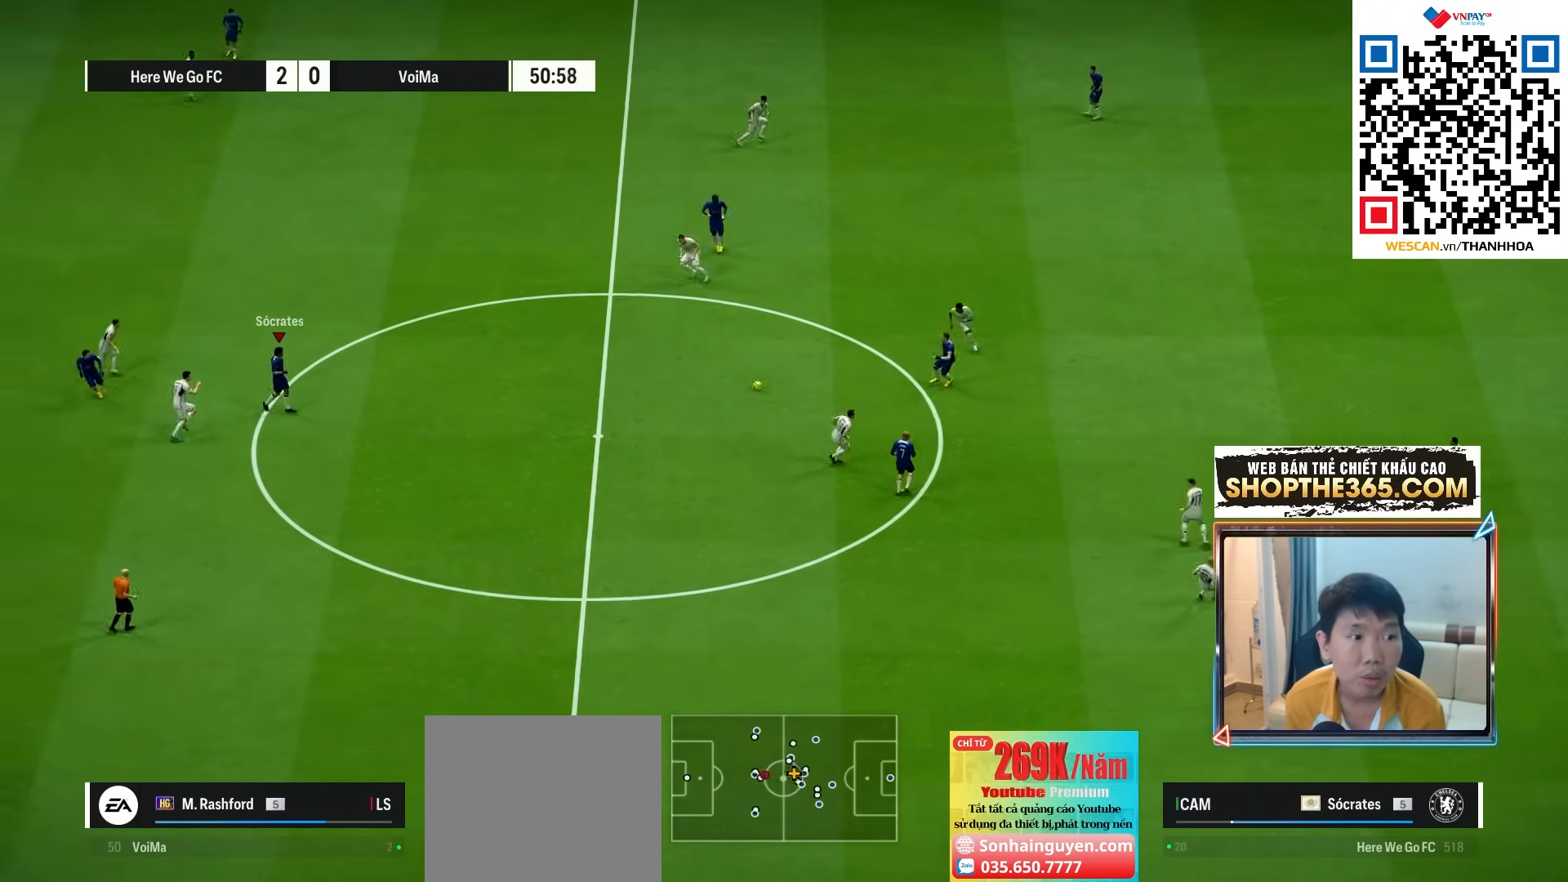
{"buttons": ["L2"], "left_stick": "up-right", "right_stick": "center", "events": [[50, "R1", "down"], [83, "L2", "down"], [133, "left_stick", "up-right"], [150, "R1", "up"]]}